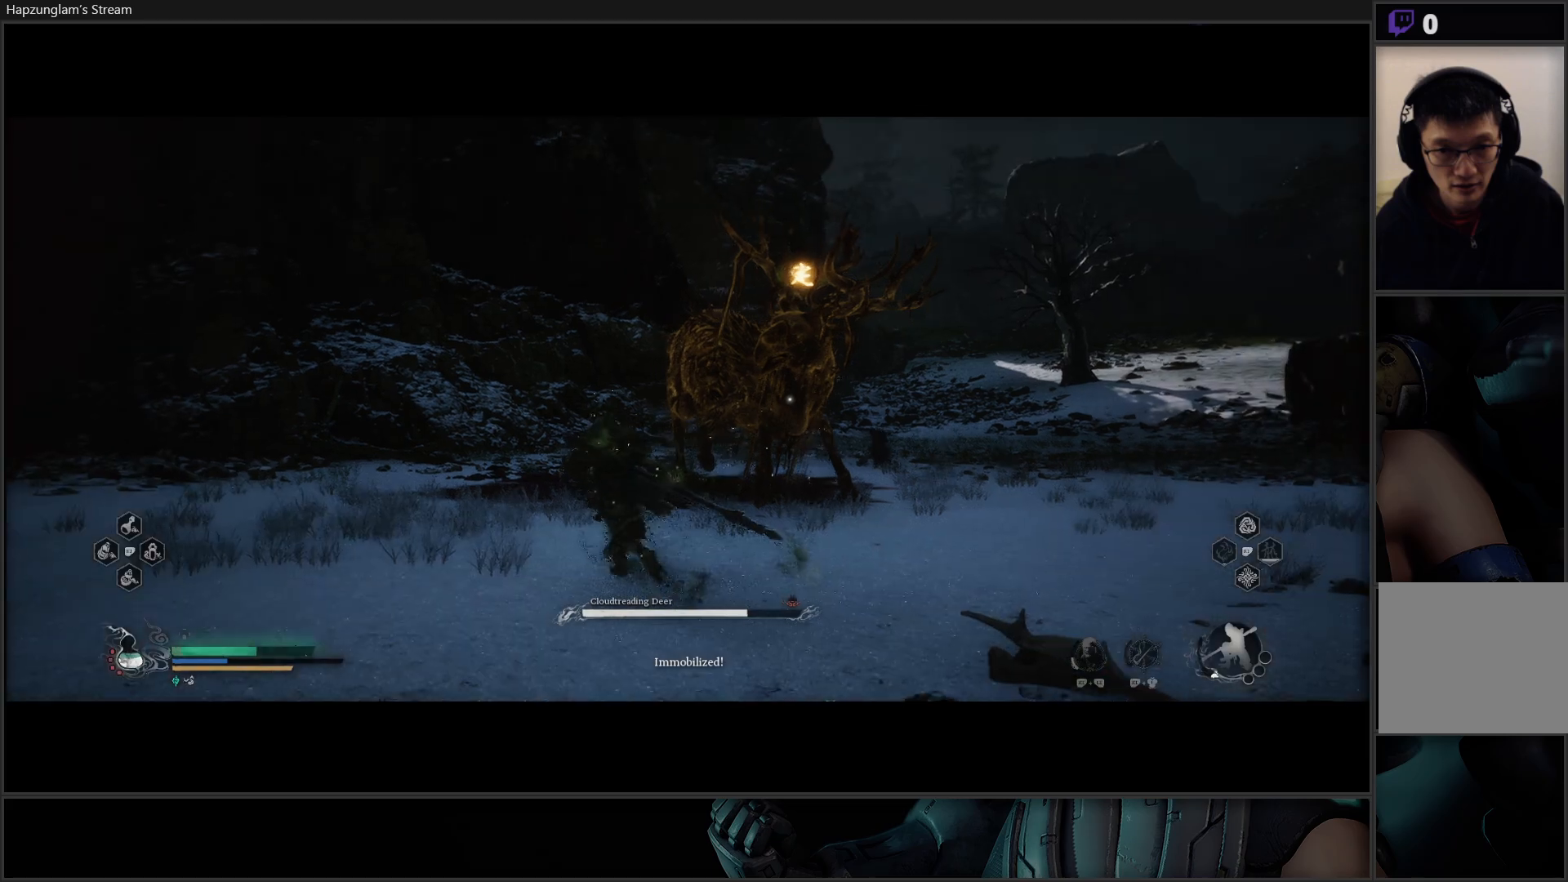
Gameplay with a controller (Xbox layout); each line is a JSON object with the inputs held at the frame after it. "events" lists button and stick changes between this image and that frame as [ms after this image, input, new state], when the widget could be followed in between.
{"buttons": [], "left_stick": "up", "right_stick": "center", "events": [[301, "left_stick", "up"]]}
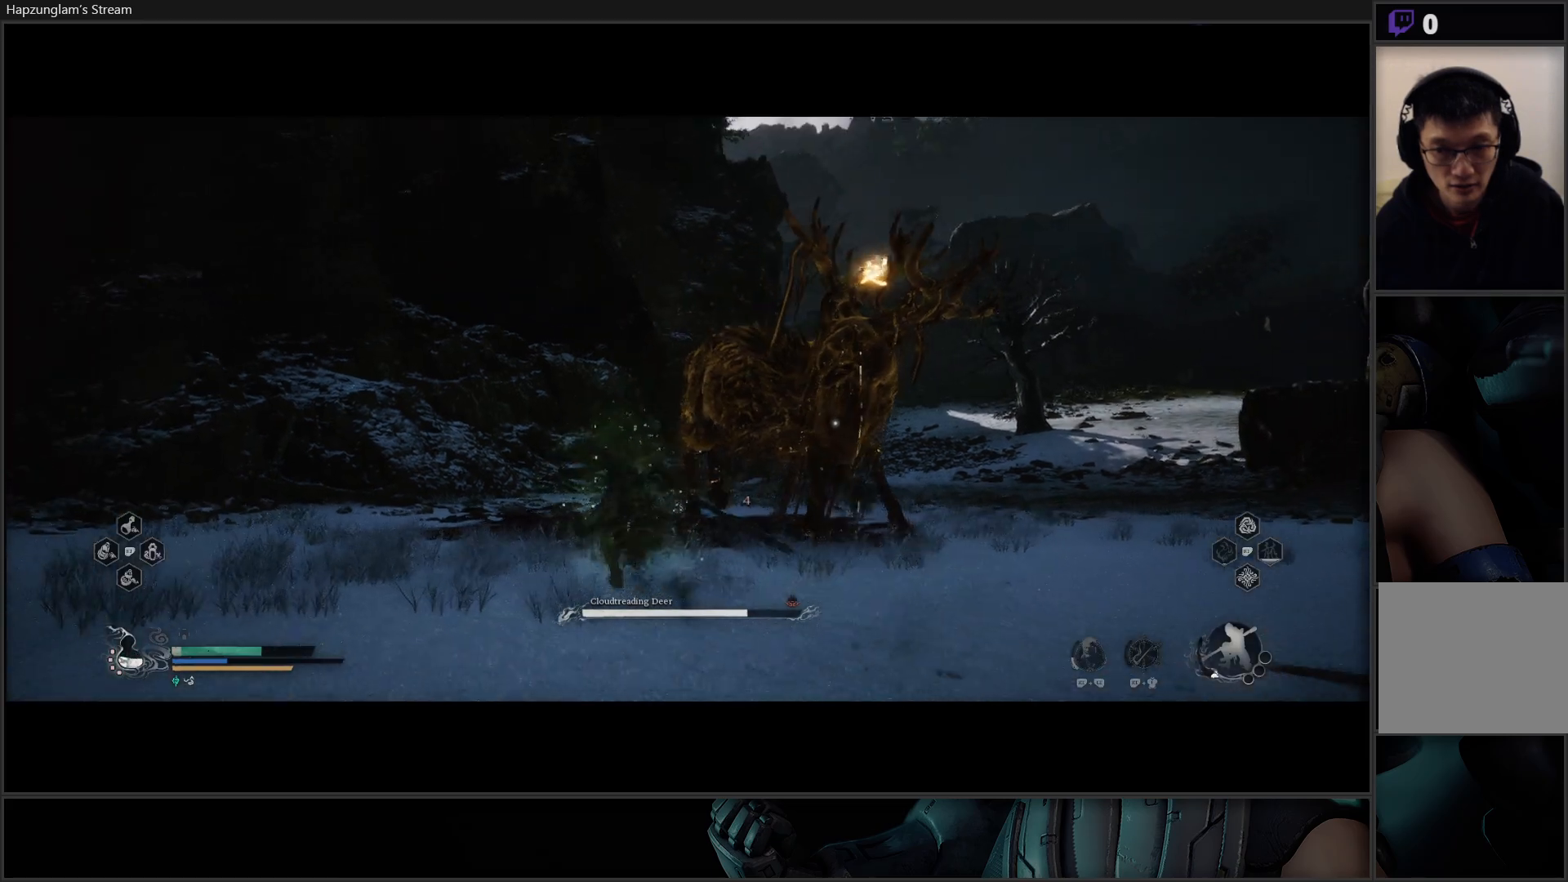
{"buttons": [], "left_stick": "center", "right_stick": "center", "events": [[50, "left_stick", "up-right"], [400, "X", "down"], [467, "X", "up"], [500, "left_stick", "center"]]}
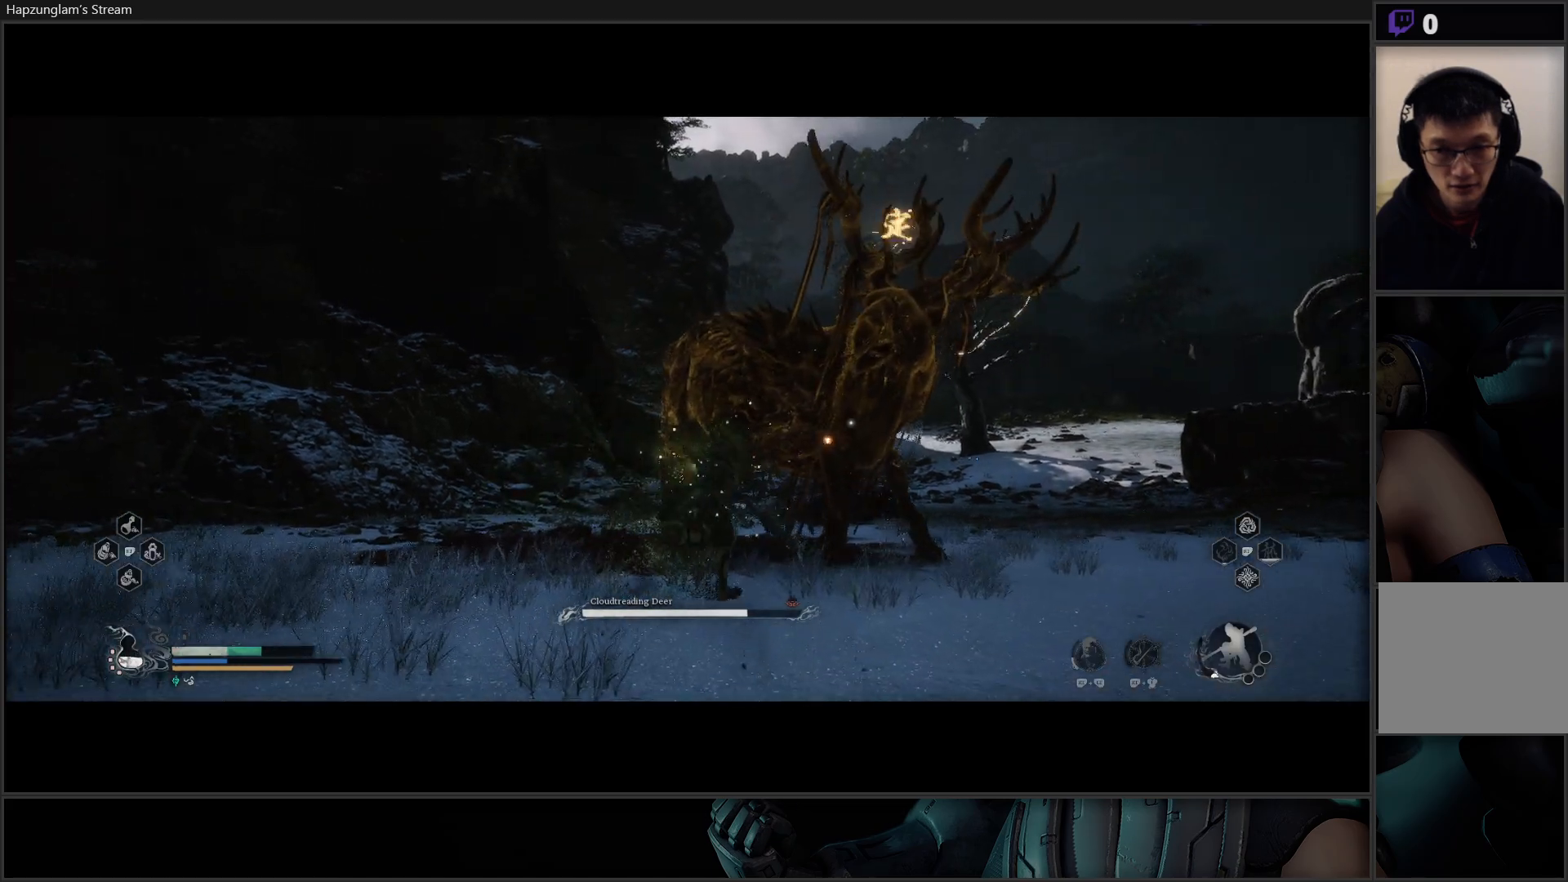
{"buttons": ["X"], "left_stick": "center", "right_stick": "center", "events": [[67, "X", "down"], [150, "X", "up"], [217, "X", "down"], [267, "X", "up"], [351, "X", "down"], [417, "X", "up"], [501, "X", "down"]]}
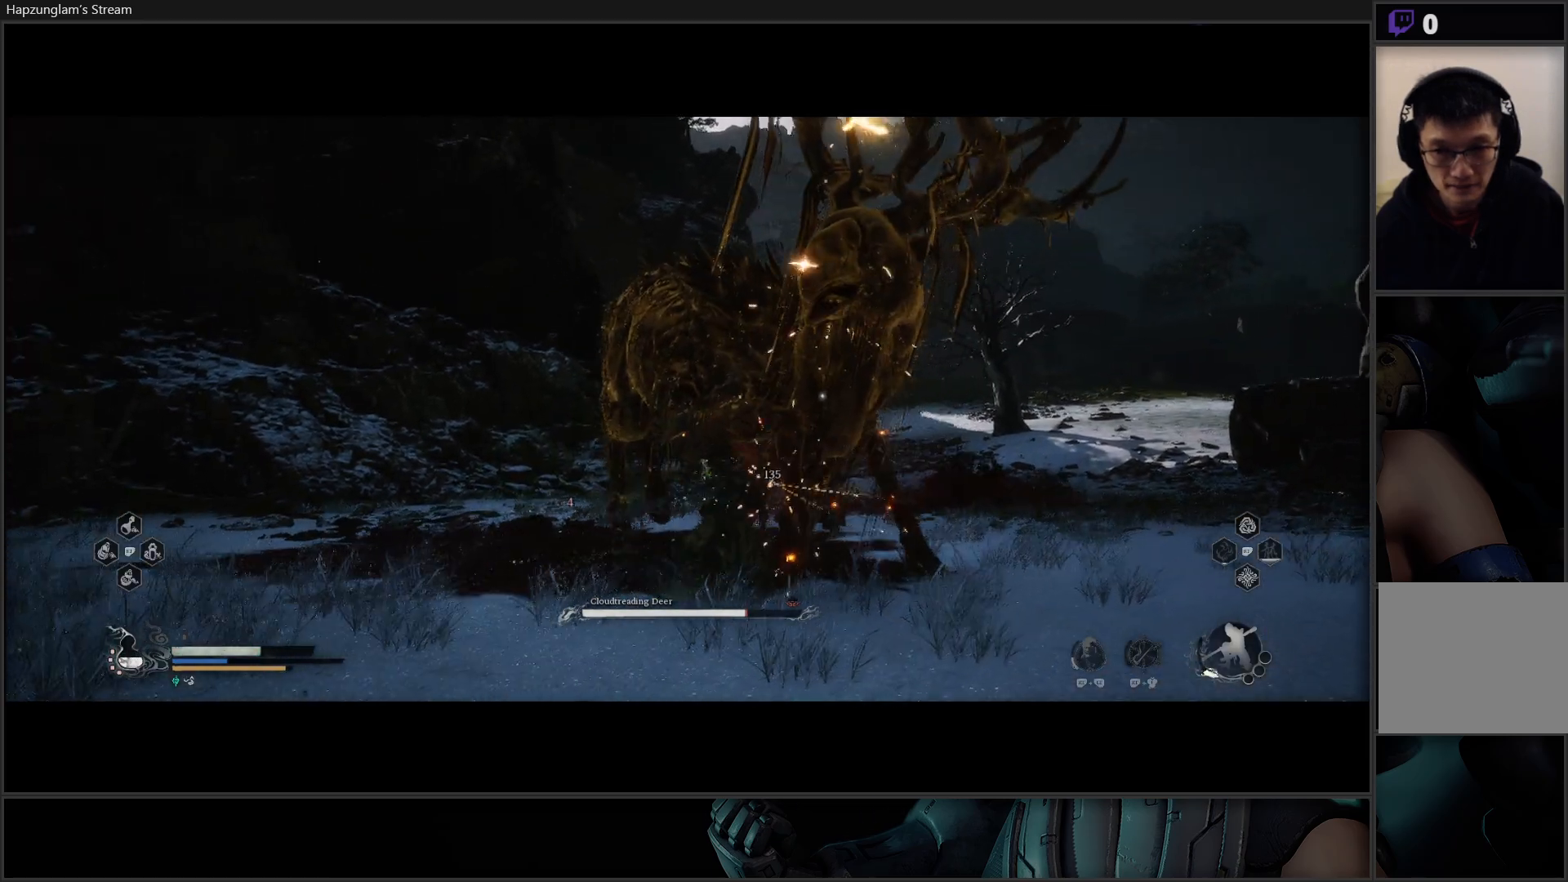
{"buttons": [], "left_stick": "center", "right_stick": "center", "events": [[50, "X", "up"], [133, "X", "down"], [183, "X", "up"], [283, "X", "down"], [317, "X", "up"], [417, "X", "down"], [467, "X", "up"]]}
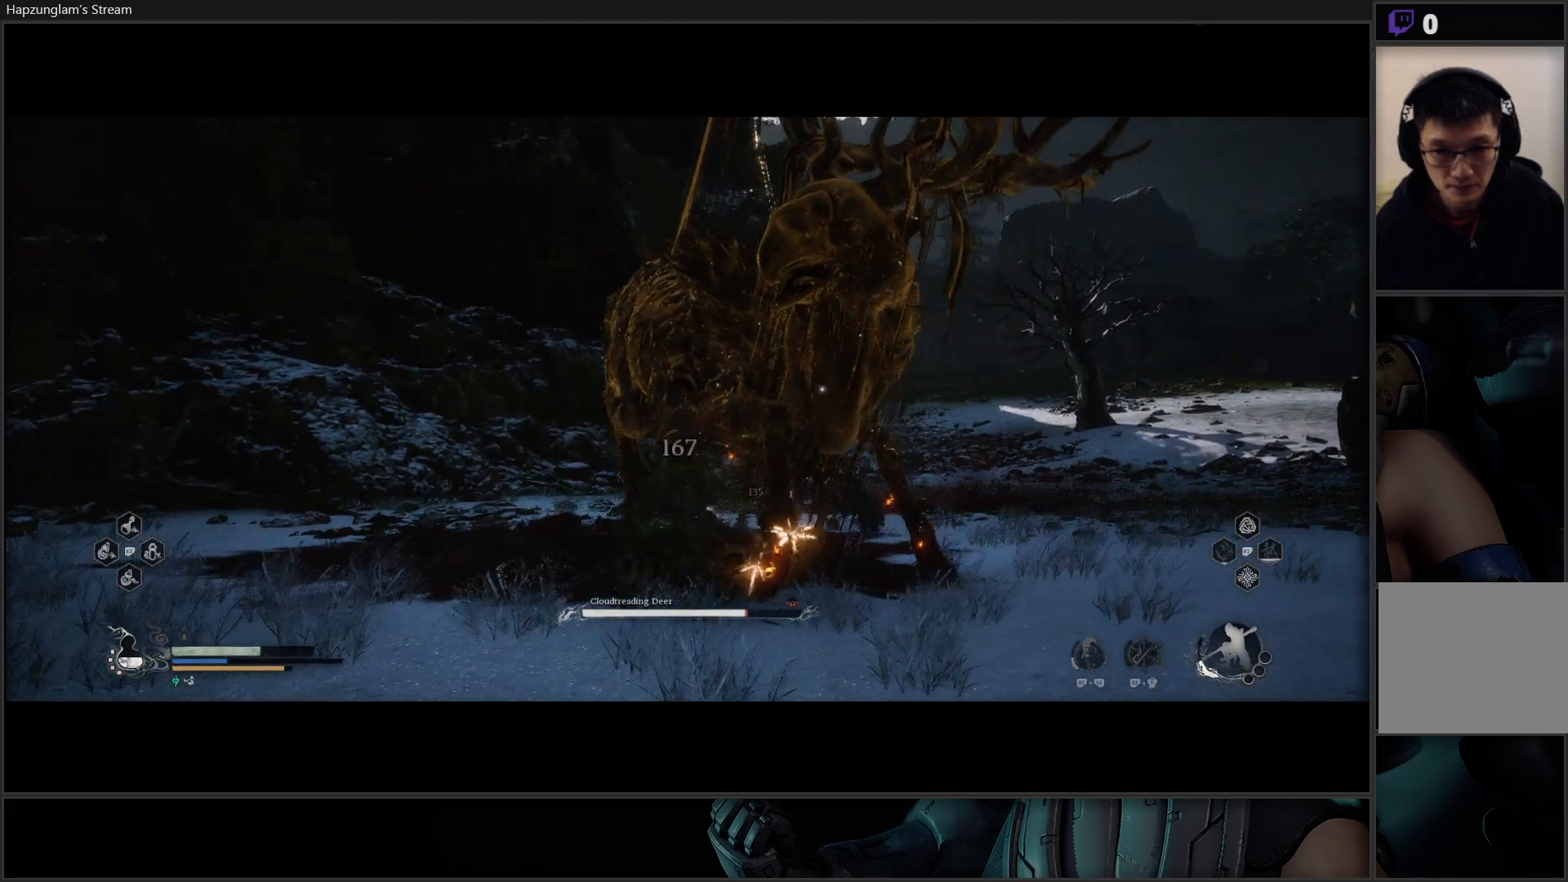
{"buttons": ["X"], "left_stick": "center", "right_stick": "center", "events": [[67, "X", "down"], [134, "X", "up"], [200, "X", "down"], [267, "X", "up"], [351, "X", "down"], [417, "X", "up"], [484, "X", "down"]]}
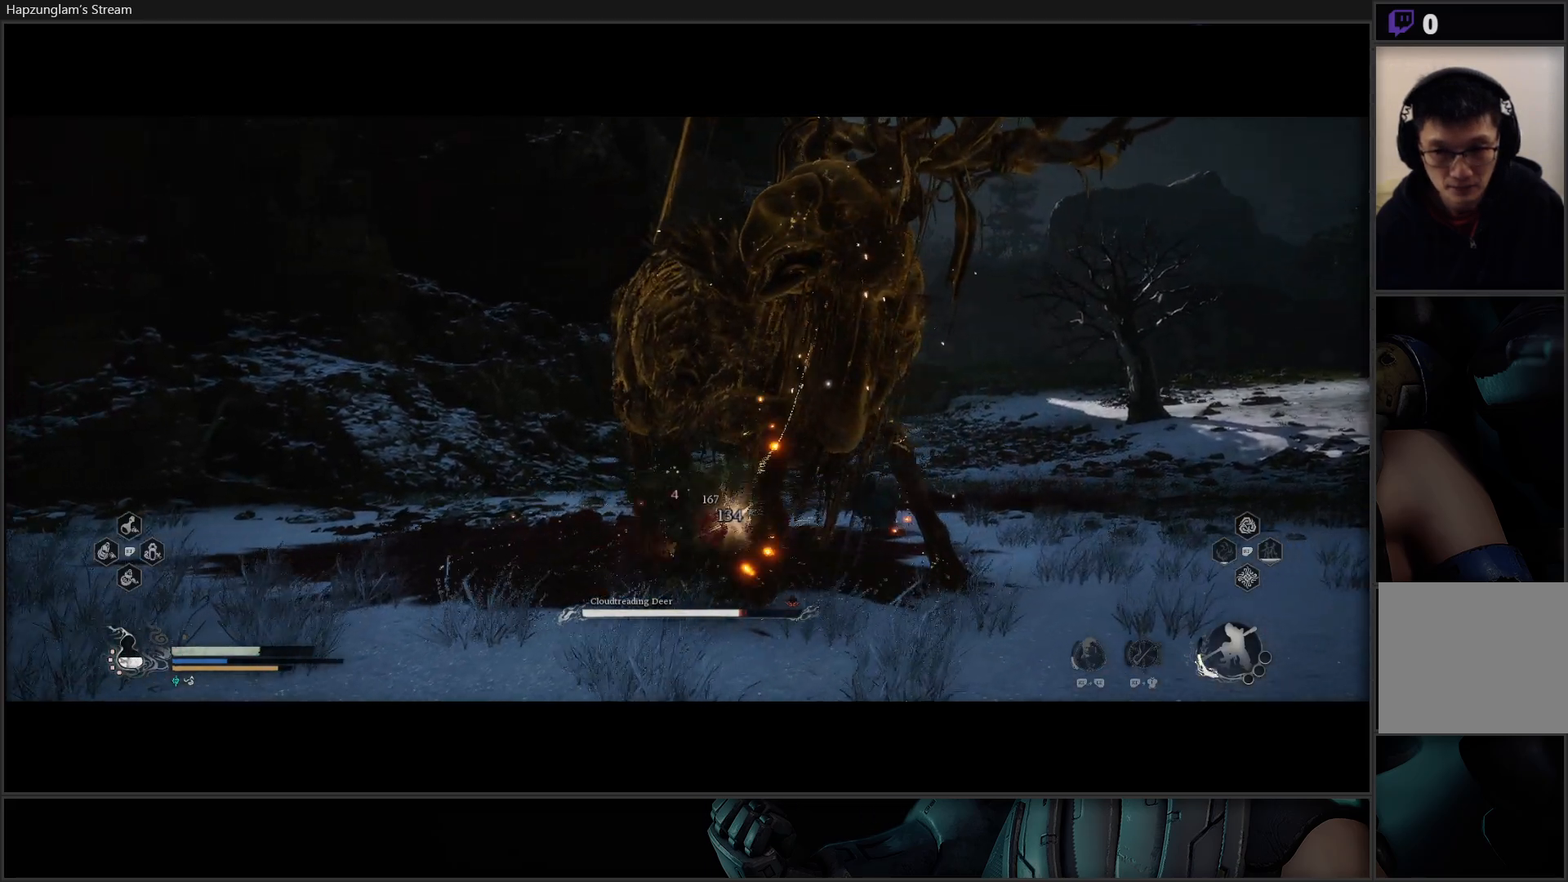
{"buttons": [], "left_stick": "center", "right_stick": "center", "events": [[50, "X", "up"], [133, "X", "down"], [200, "X", "up"], [233, "X", "down"], [350, "X", "up"]]}
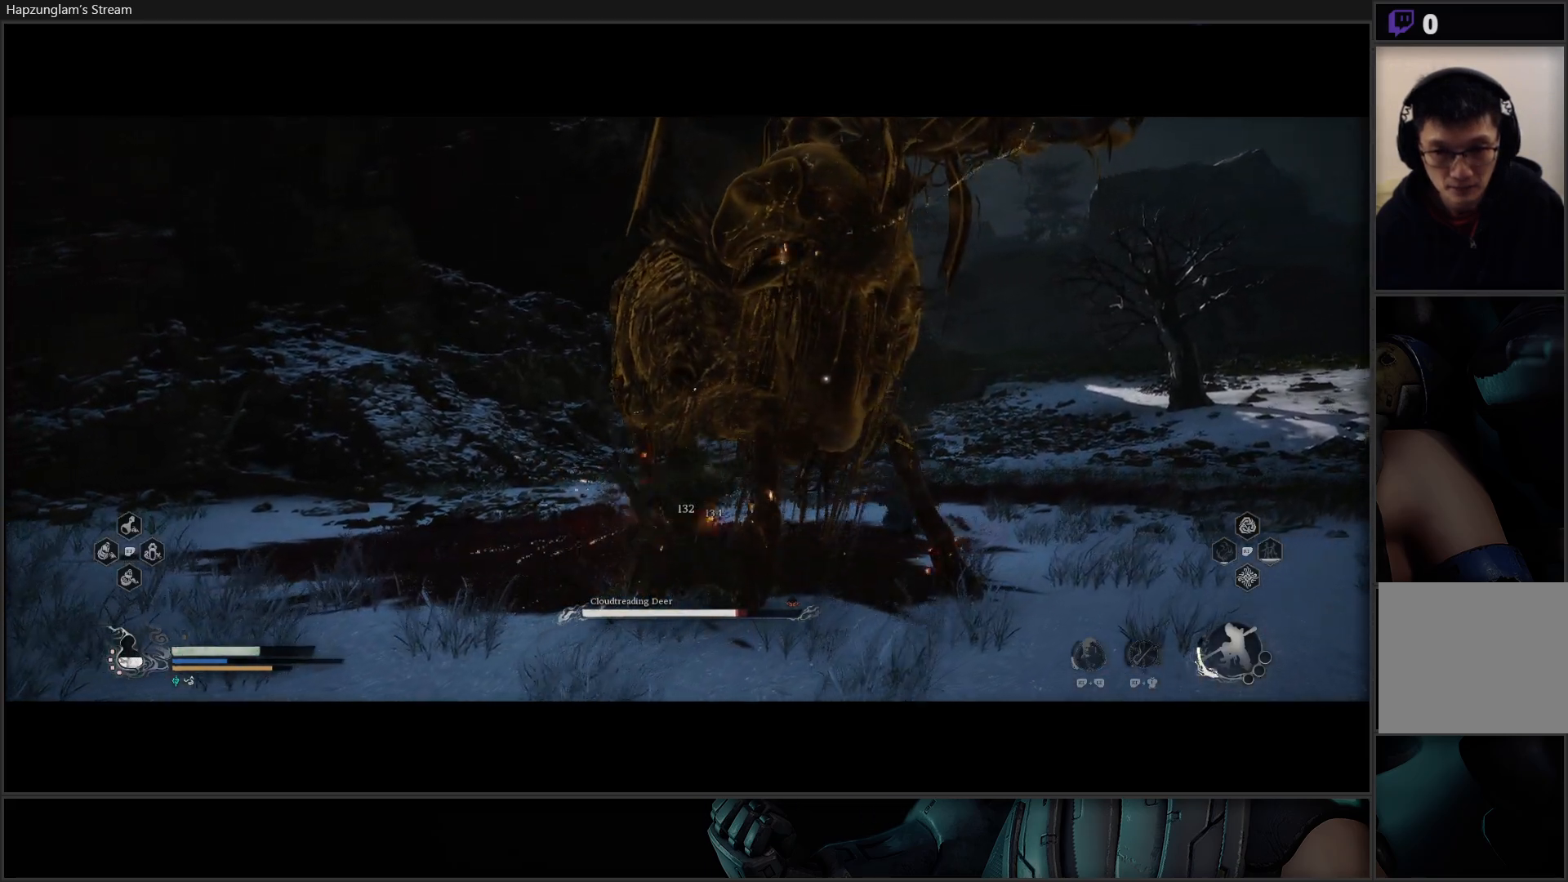
{"buttons": [], "left_stick": "center", "right_stick": "center", "events": [[117, "Y", "down"], [167, "Y", "up"], [267, "Y", "down"], [317, "Y", "up"], [417, "Y", "down"], [467, "Y", "up"]]}
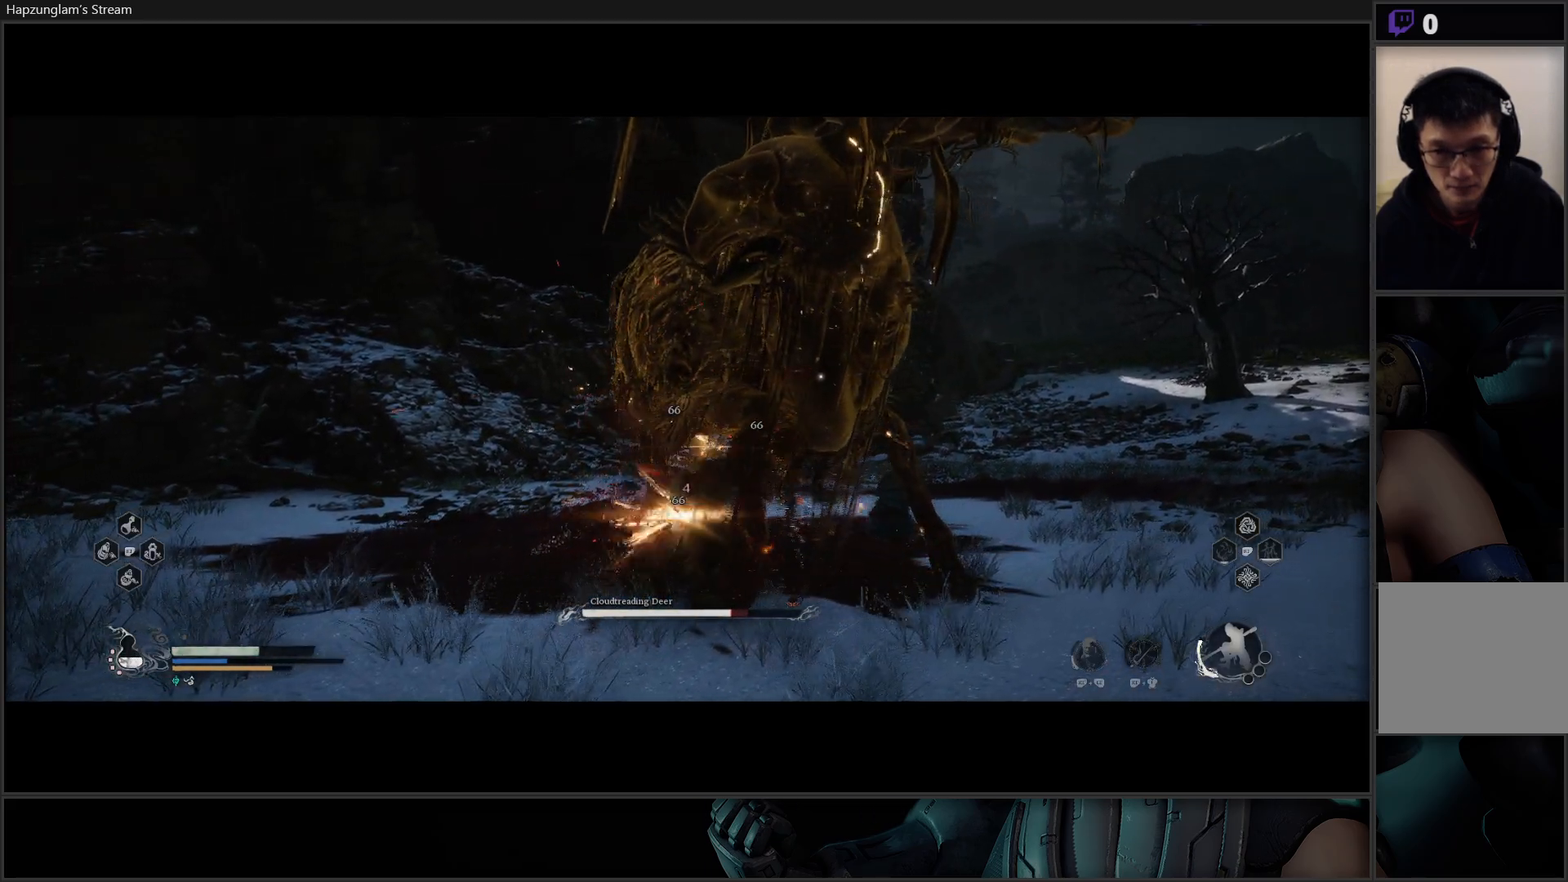
{"buttons": ["Y"], "left_stick": "center", "right_stick": "center", "events": [[50, "Y", "down"], [100, "Y", "up"], [200, "Y", "down"], [250, "Y", "up"], [333, "Y", "down"], [400, "Y", "up"], [467, "Y", "down"]]}
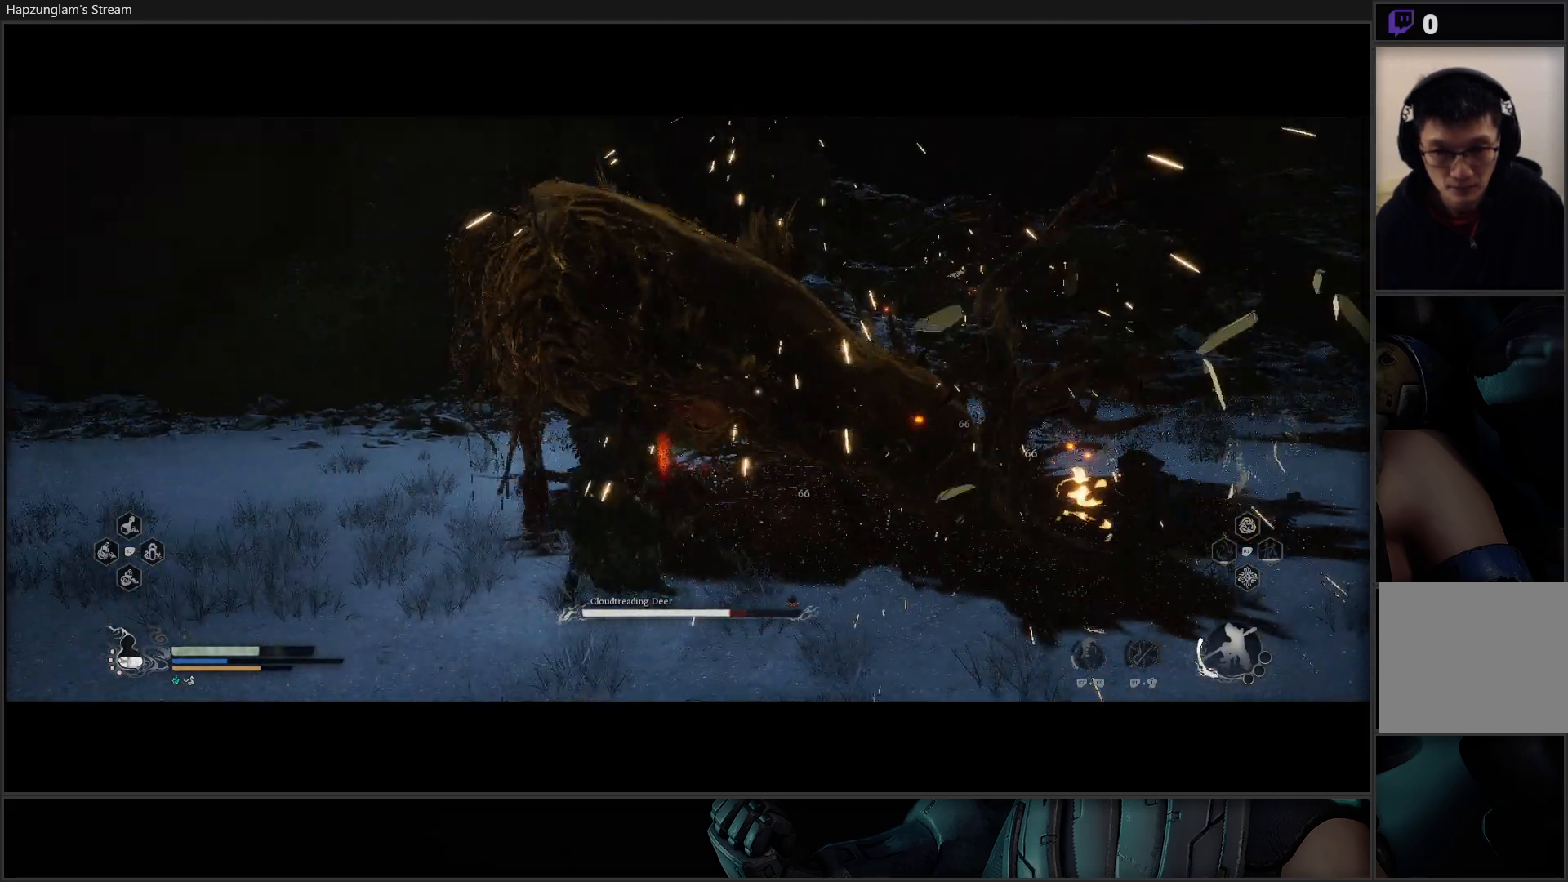
{"buttons": ["Y"], "left_stick": "center", "right_stick": "center", "events": [[84, "Y", "up"], [150, "Y", "down"], [217, "Y", "up"], [301, "Y", "down"], [384, "Y", "up"], [451, "Y", "down"]]}
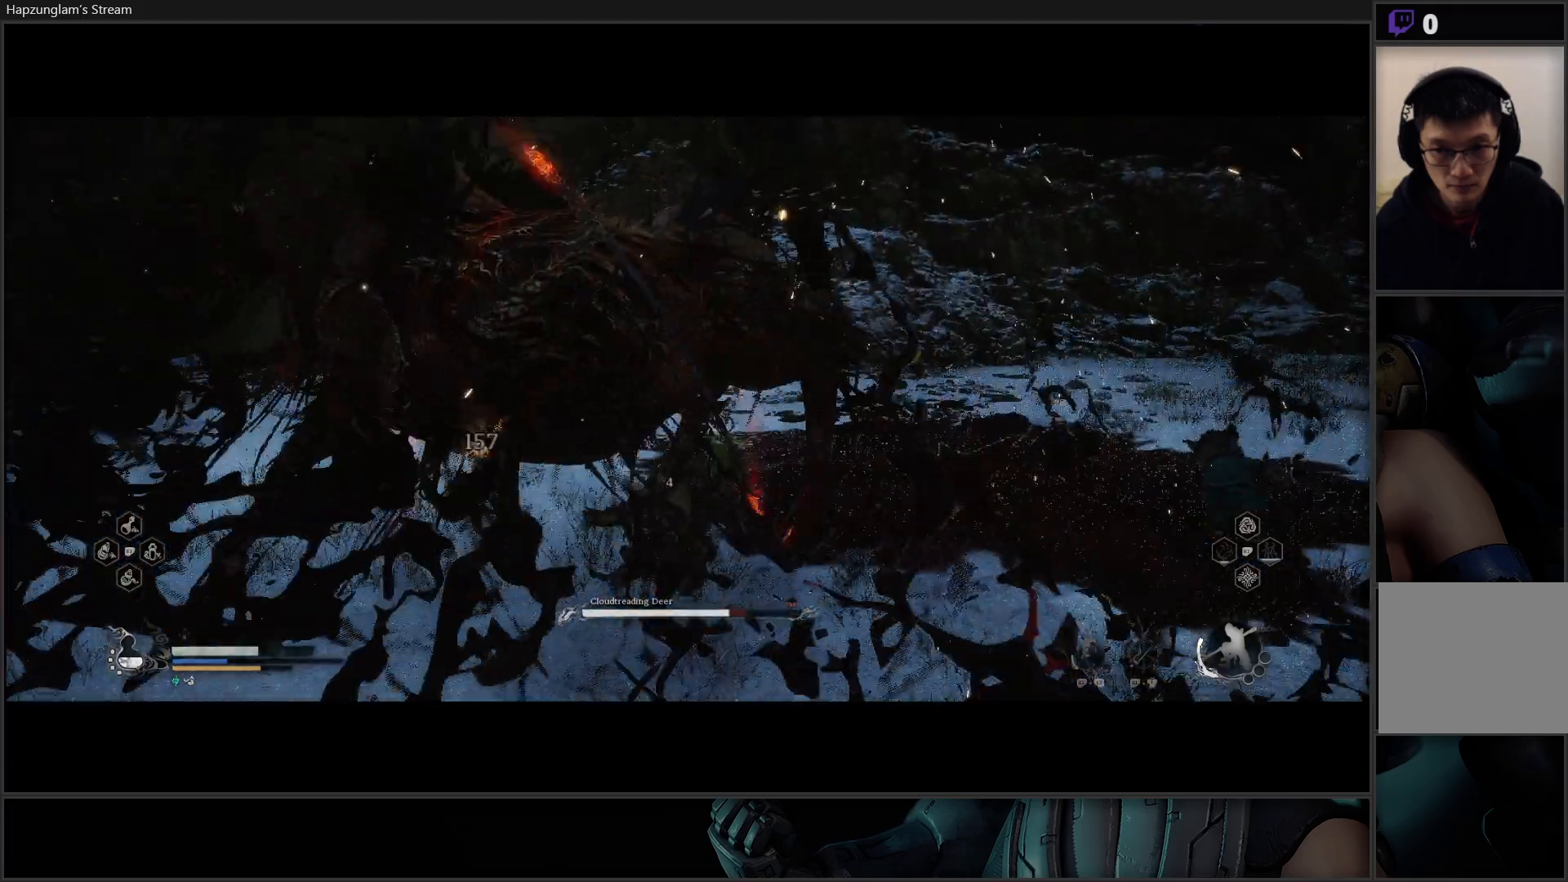
{"buttons": ["Y"], "left_stick": "center", "right_stick": "center", "events": [[33, "Y", "up"], [100, "Y", "down"], [217, "Y", "up"], [250, "Y", "down"], [367, "Y", "up"], [450, "Y", "down"]]}
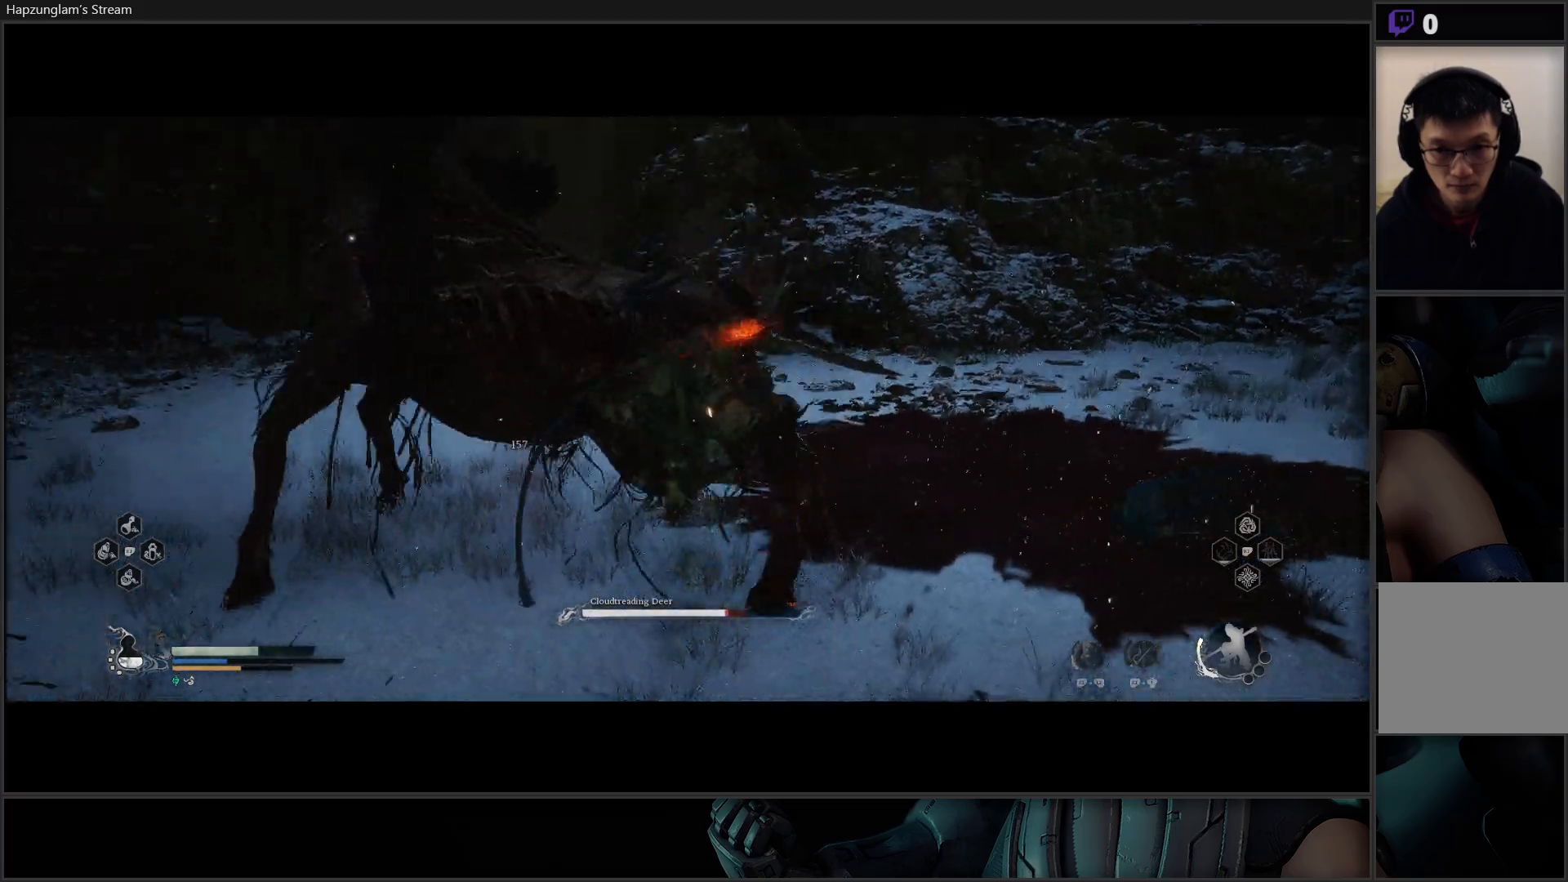
{"buttons": ["Y"], "left_stick": "center", "right_stick": "center", "events": [[17, "Y", "up"], [100, "Y", "down"], [167, "Y", "up"], [267, "Y", "down"], [334, "Y", "up"], [417, "Y", "down"]]}
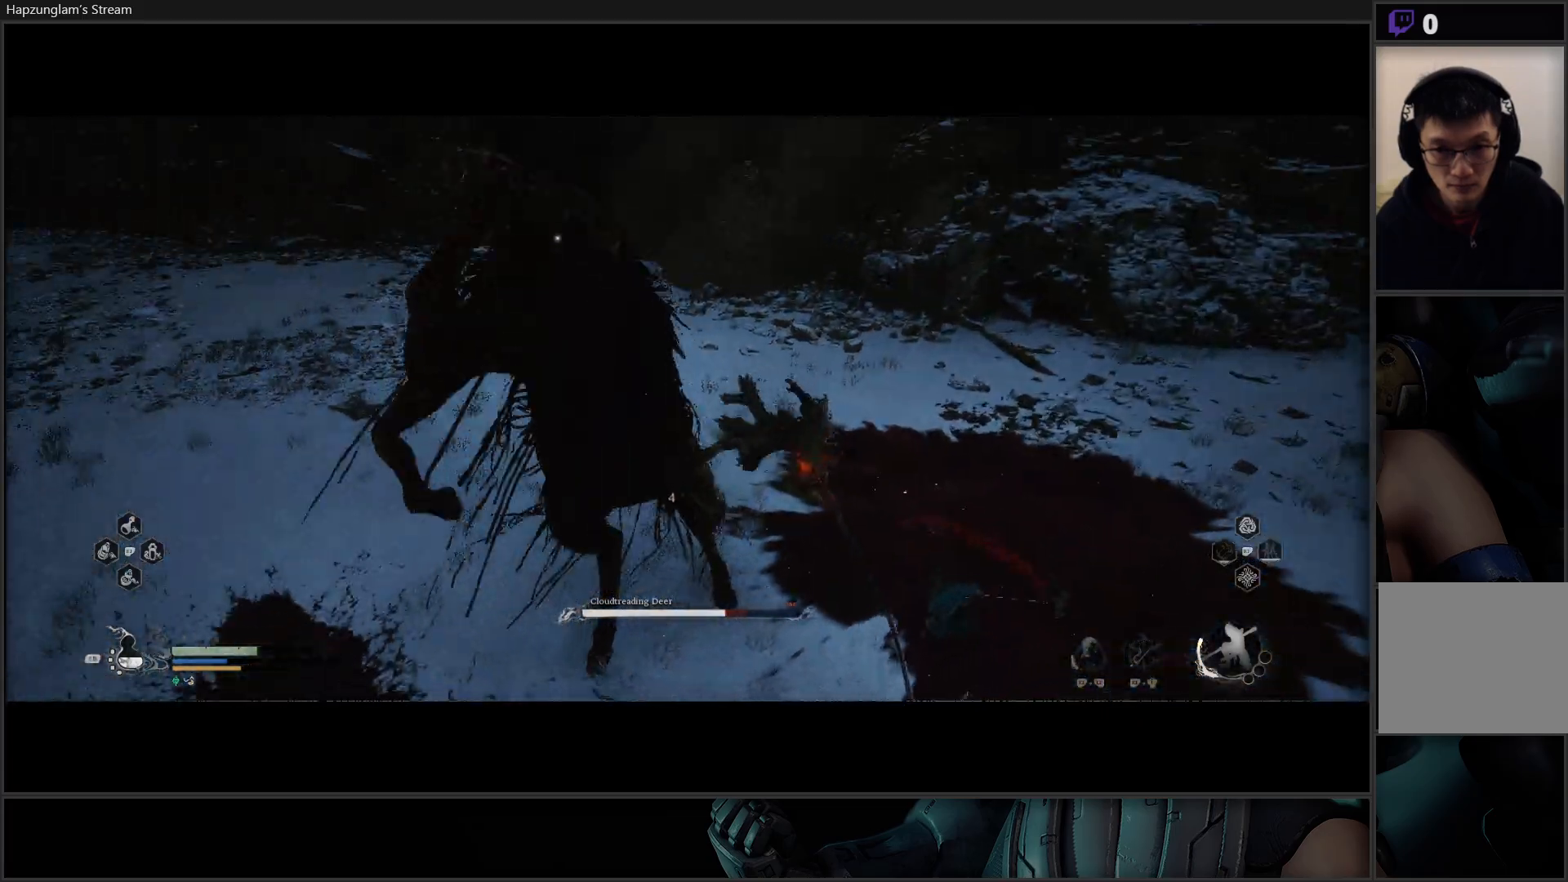
{"buttons": [], "left_stick": "center", "right_stick": "center", "events": [[33, "Y", "up"], [100, "Y", "down"], [233, "Y", "up"], [283, "Y", "down"], [434, "Y", "up"]]}
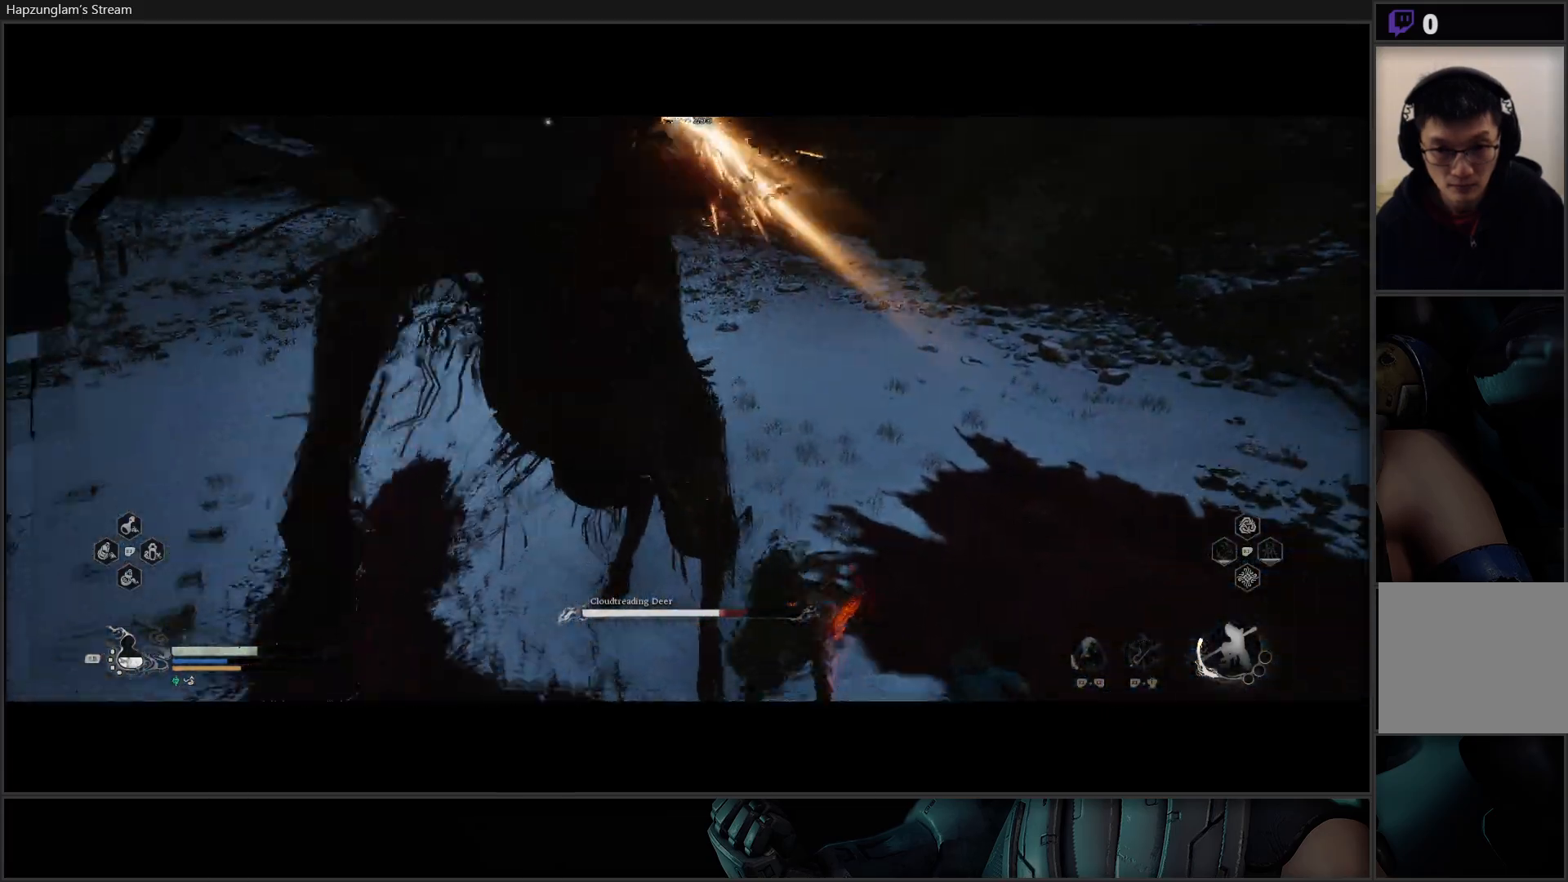
{"buttons": [], "left_stick": "right", "right_stick": "center", "events": [[50, "left_stick", "right"], [217, "B", "down"], [334, "B", "up"], [401, "B", "down"], [484, "B", "up"]]}
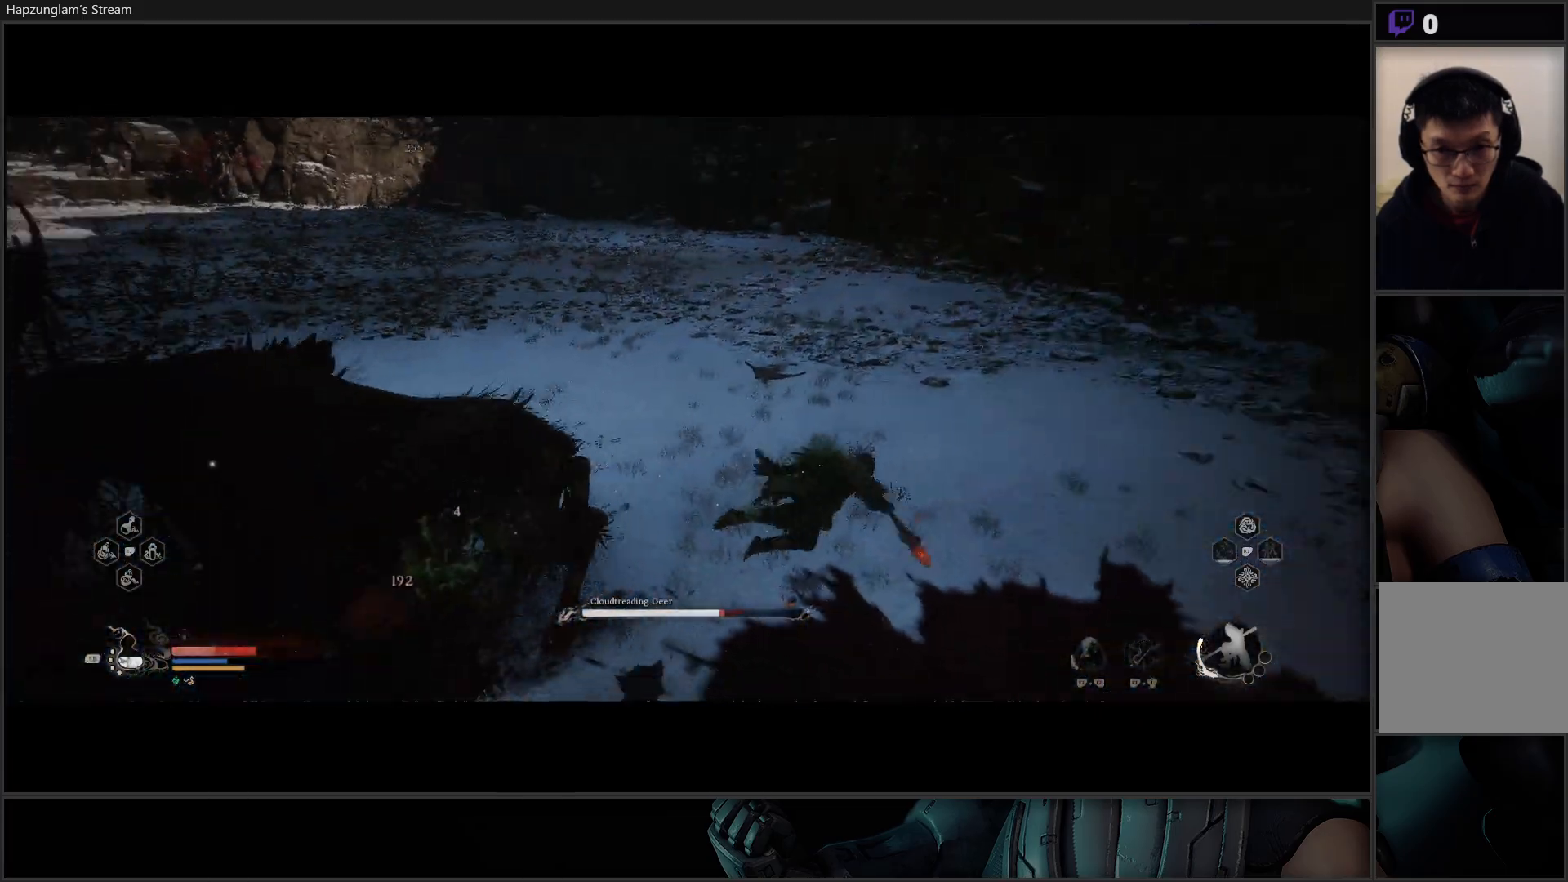
{"buttons": [], "left_stick": "right", "right_stick": "center", "events": [[67, "B", "down"], [150, "B", "up"], [267, "B", "down"], [300, "B", "up"], [384, "B", "down"], [467, "B", "up"]]}
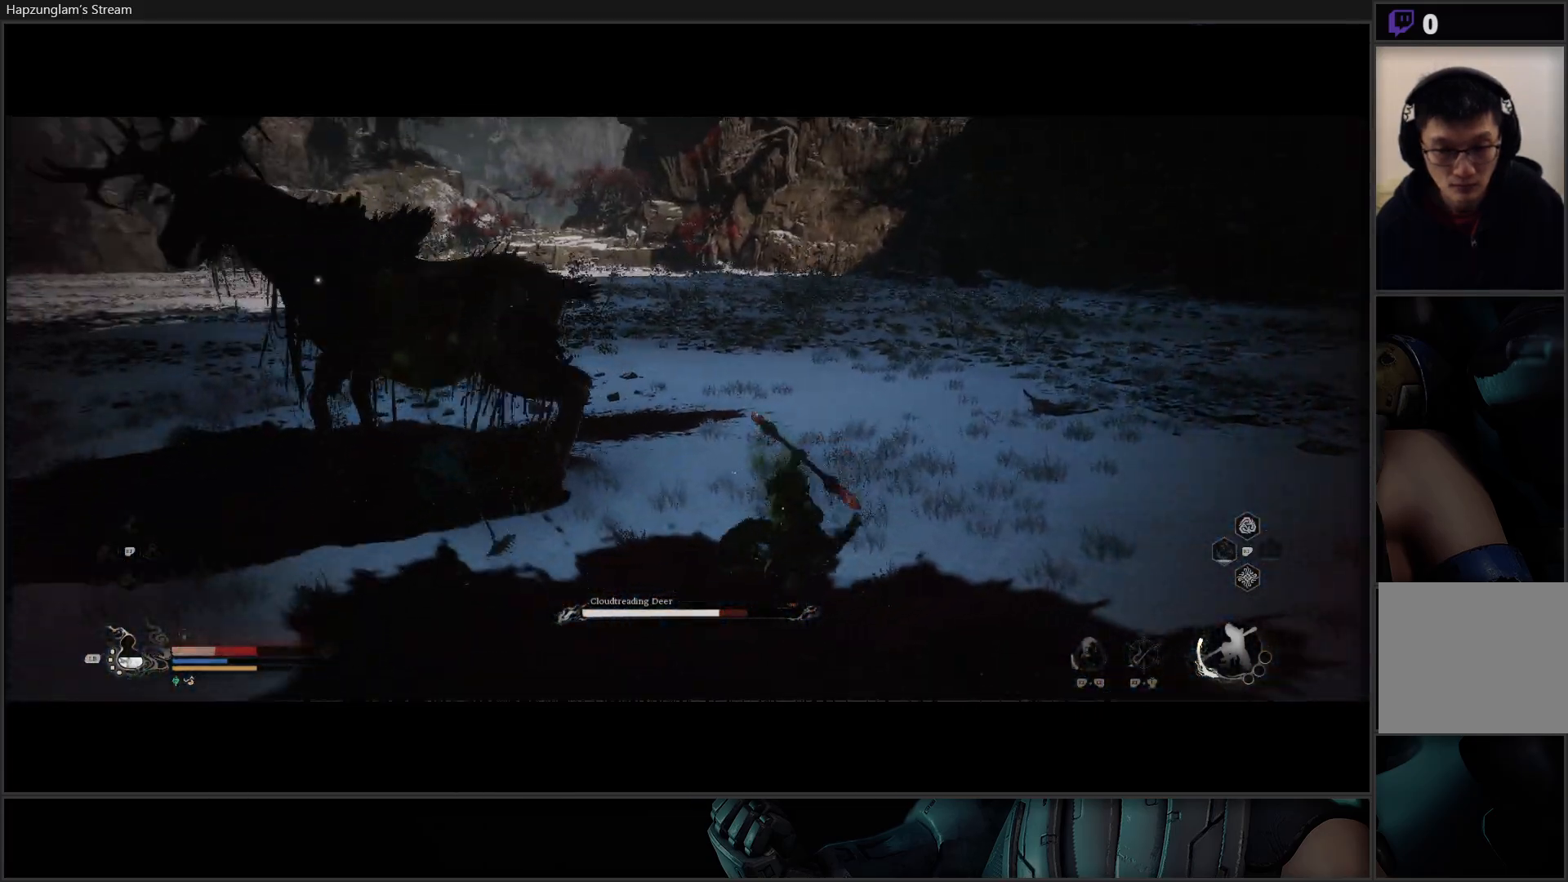
{"buttons": [], "left_stick": "right", "right_stick": "center", "events": [[50, "B", "down"], [134, "B", "up"], [201, "B", "down"], [317, "B", "up"], [401, "B", "down"], [501, "B", "up"]]}
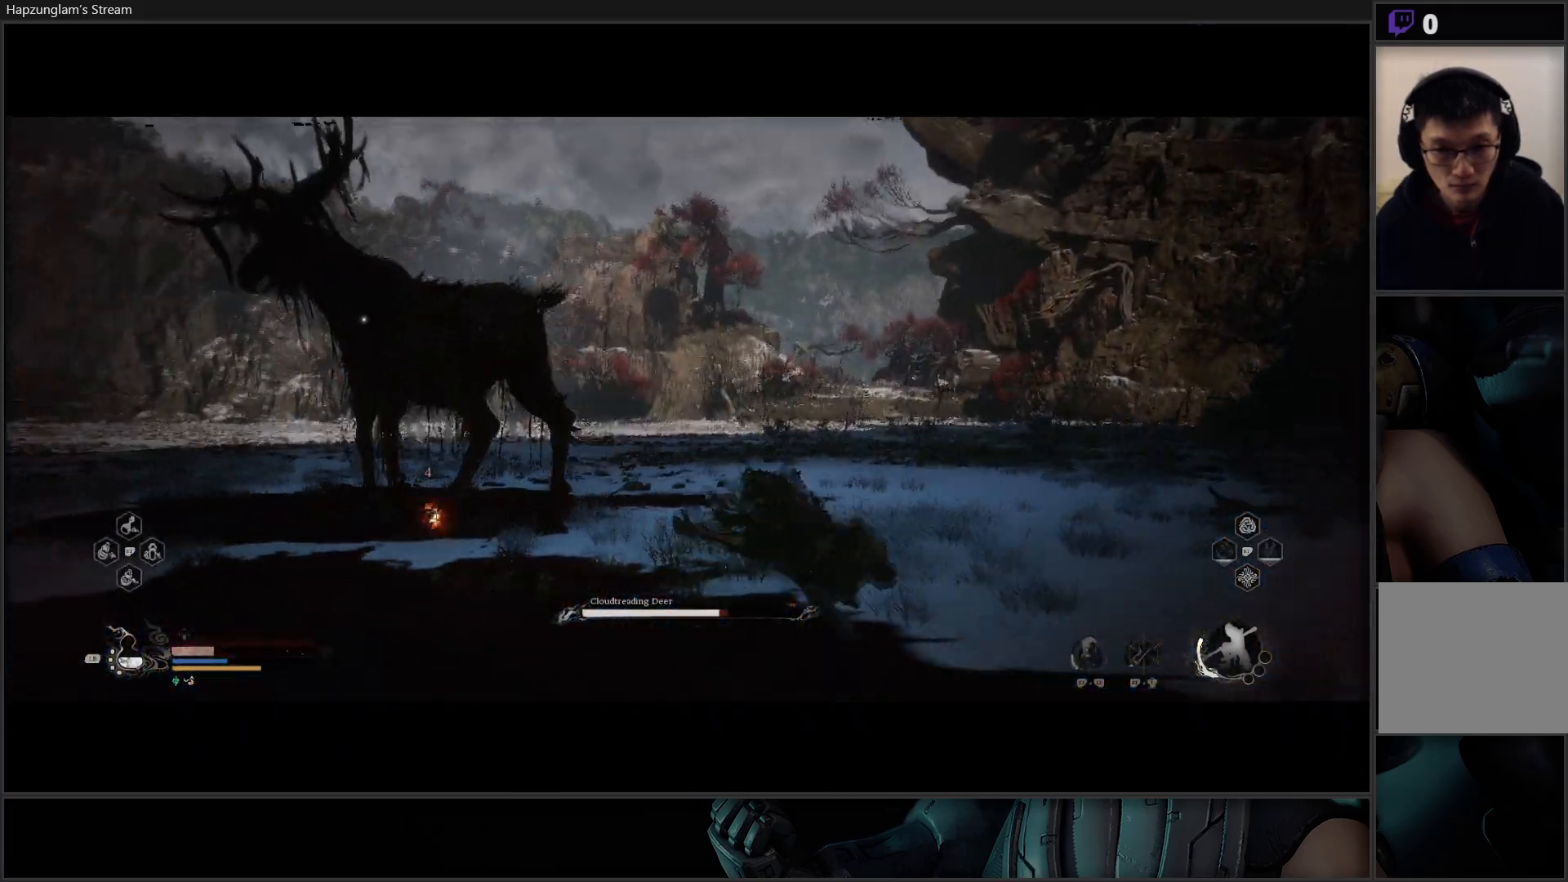
{"buttons": [], "left_stick": "right", "right_stick": "center", "events": []}
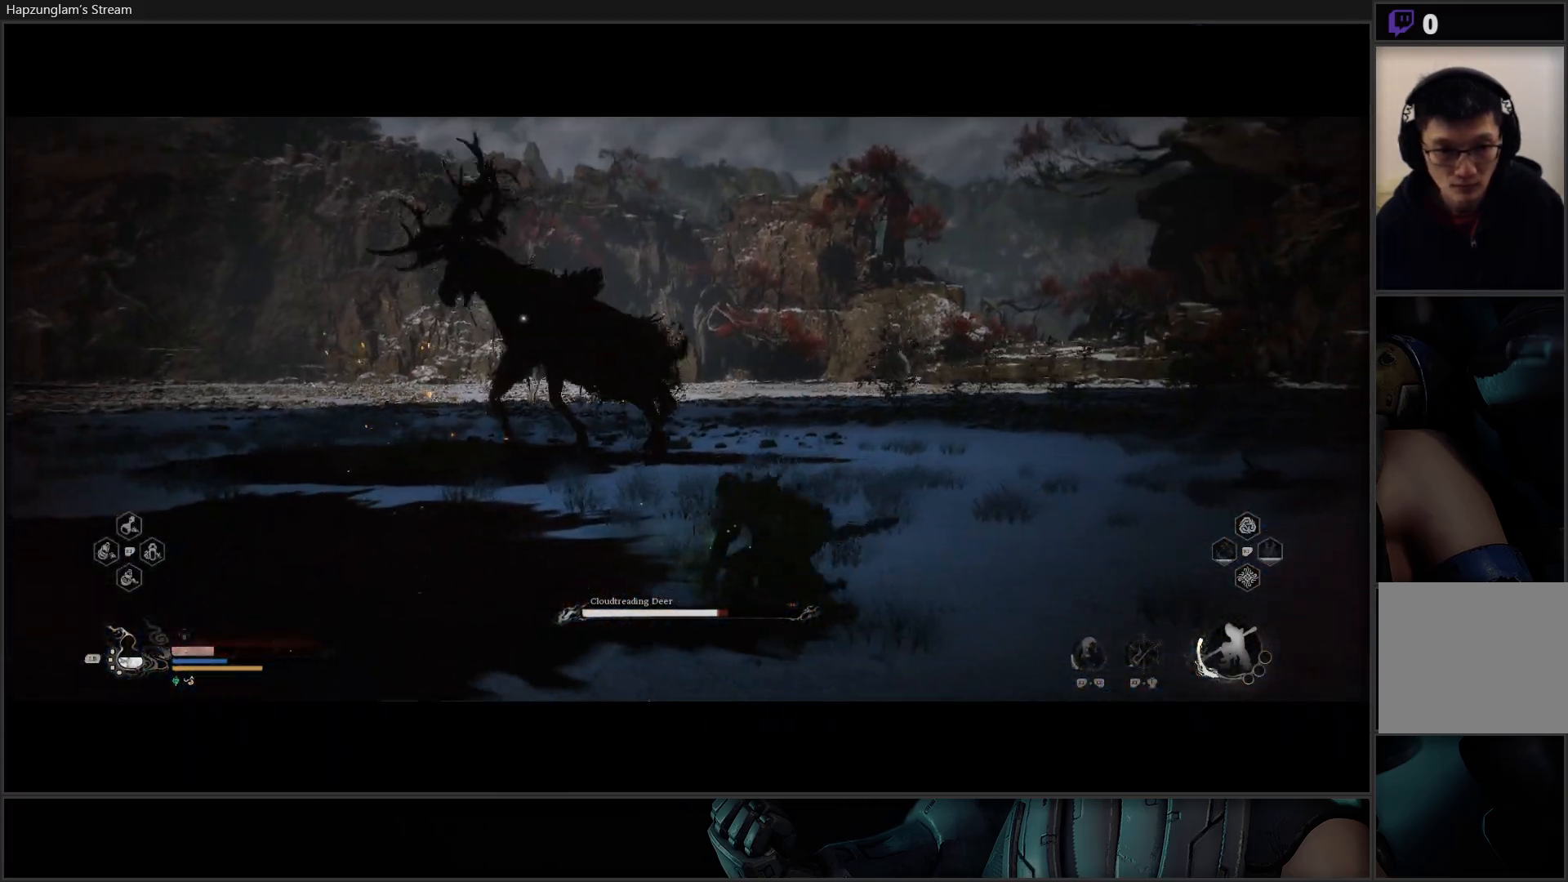
{"buttons": [], "left_stick": "right", "right_stick": "center", "events": [[100, "L1", "down"], [234, "L1", "up"], [267, "L1", "down"], [417, "L1", "up"]]}
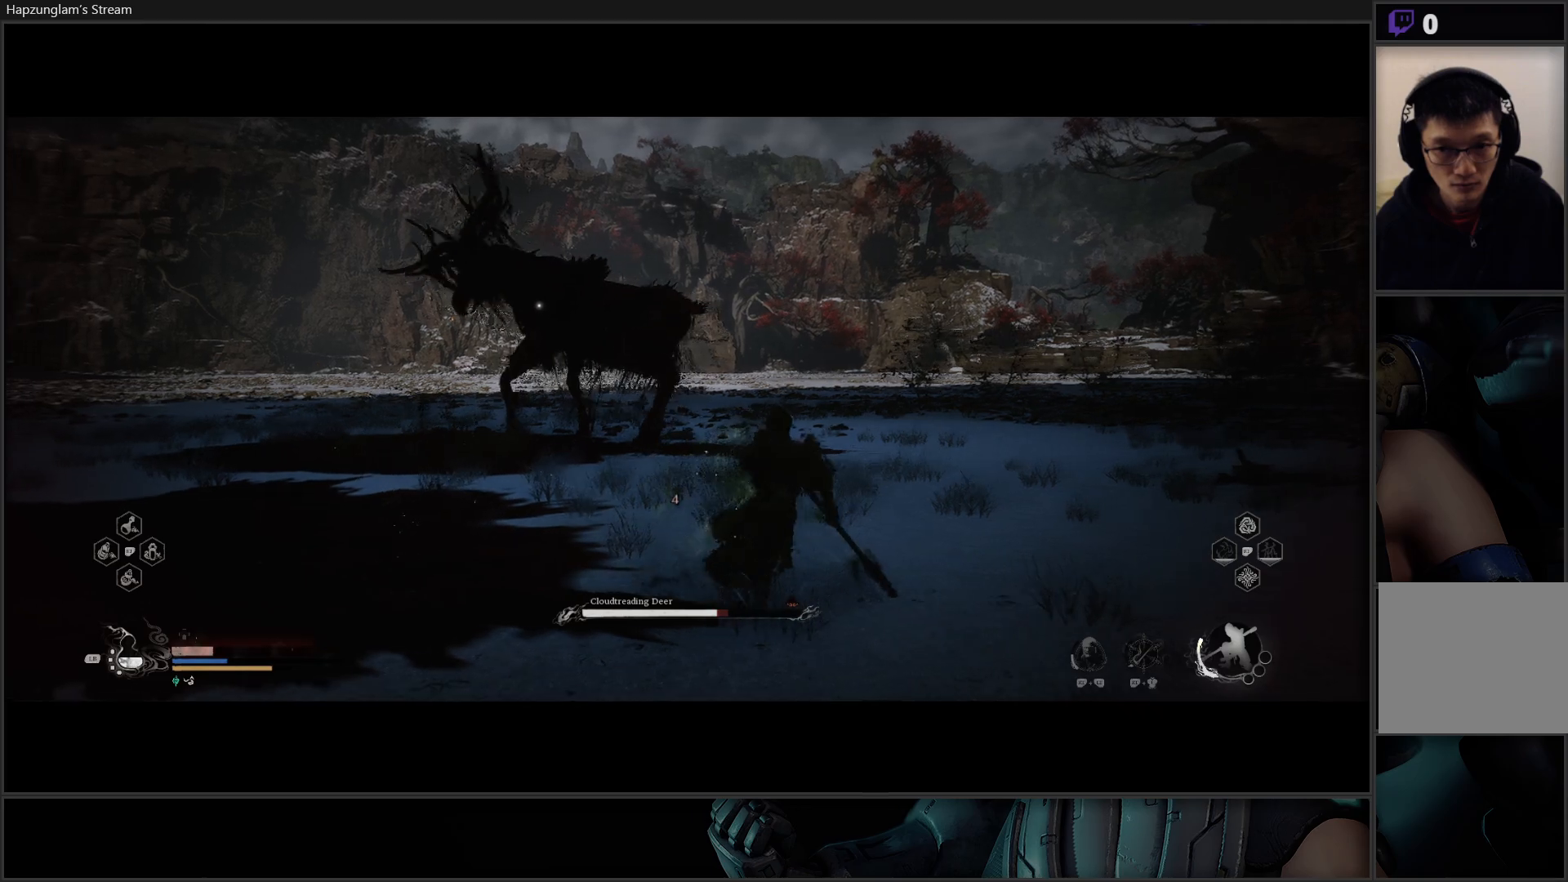
{"buttons": [], "left_stick": "right", "right_stick": "center", "events": []}
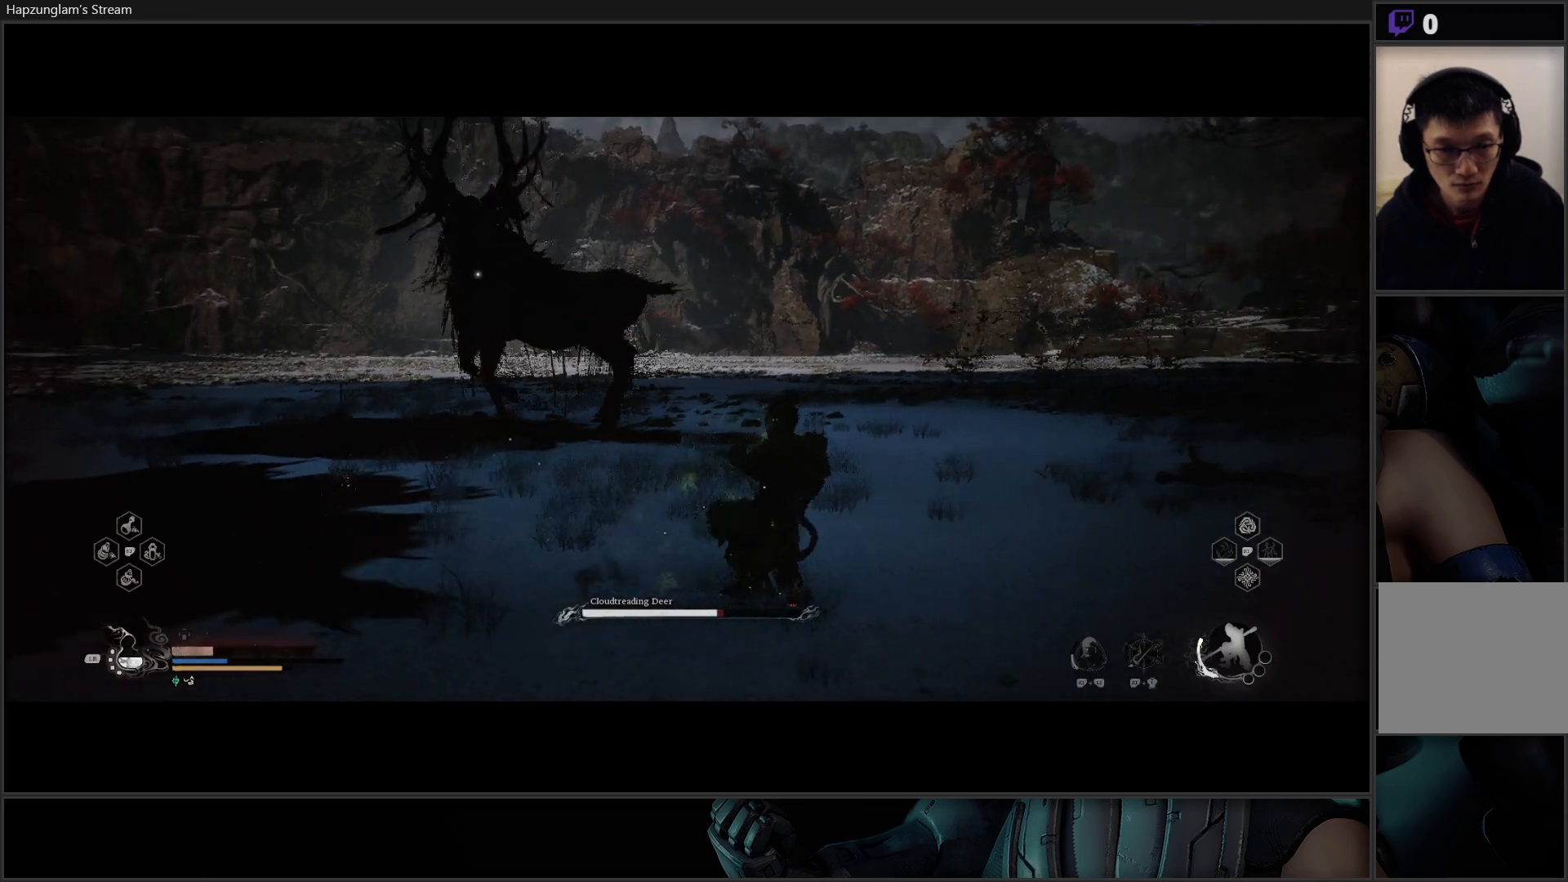
{"buttons": [], "left_stick": "right", "right_stick": "center", "events": []}
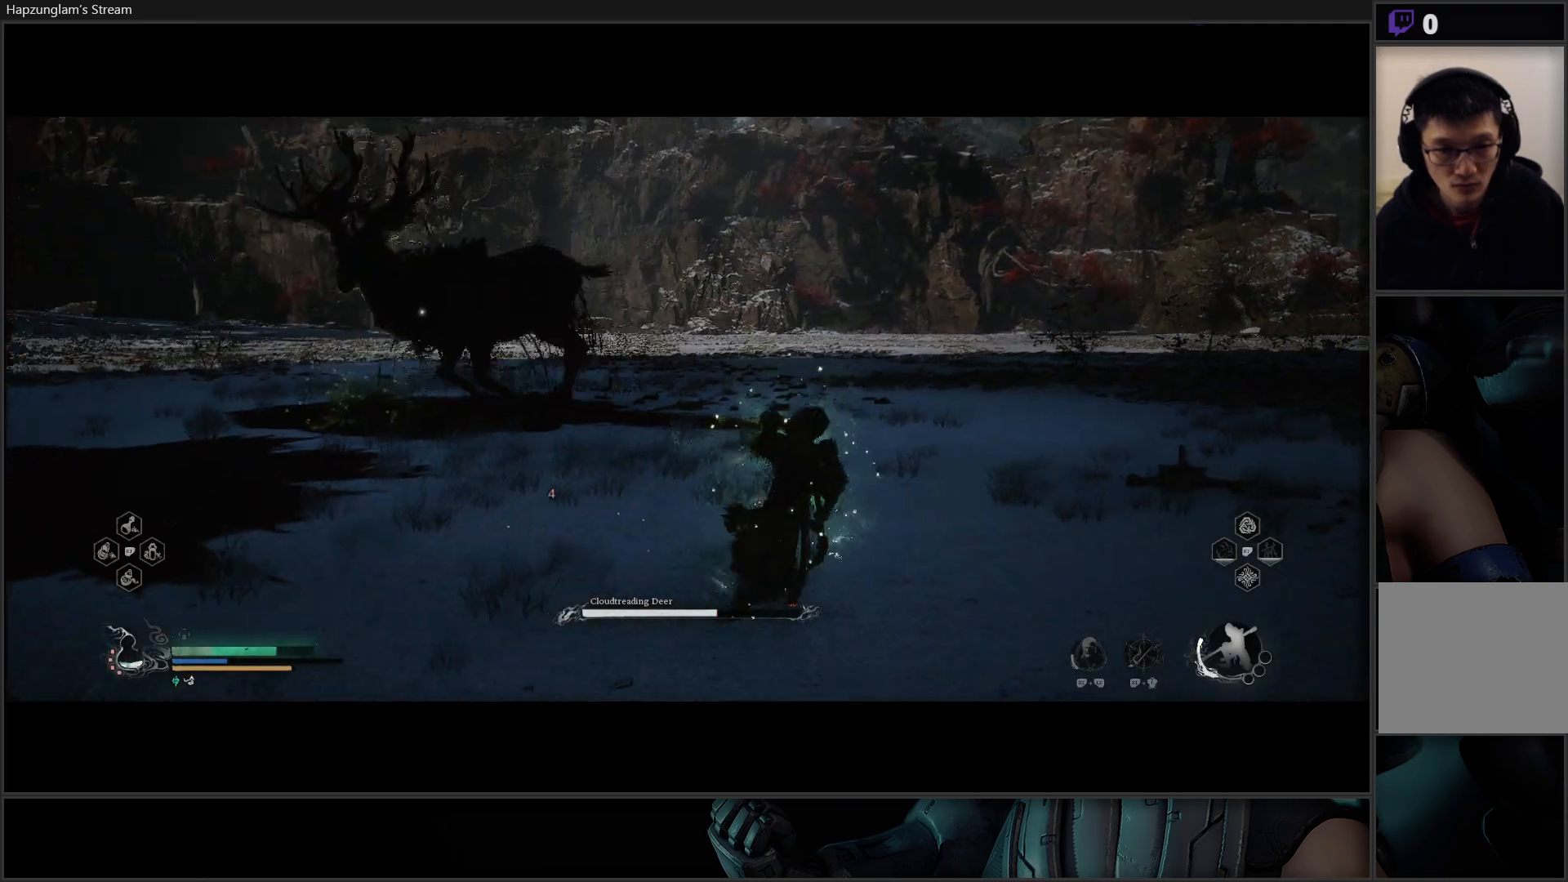
{"buttons": [], "left_stick": "right", "right_stick": "center", "events": []}
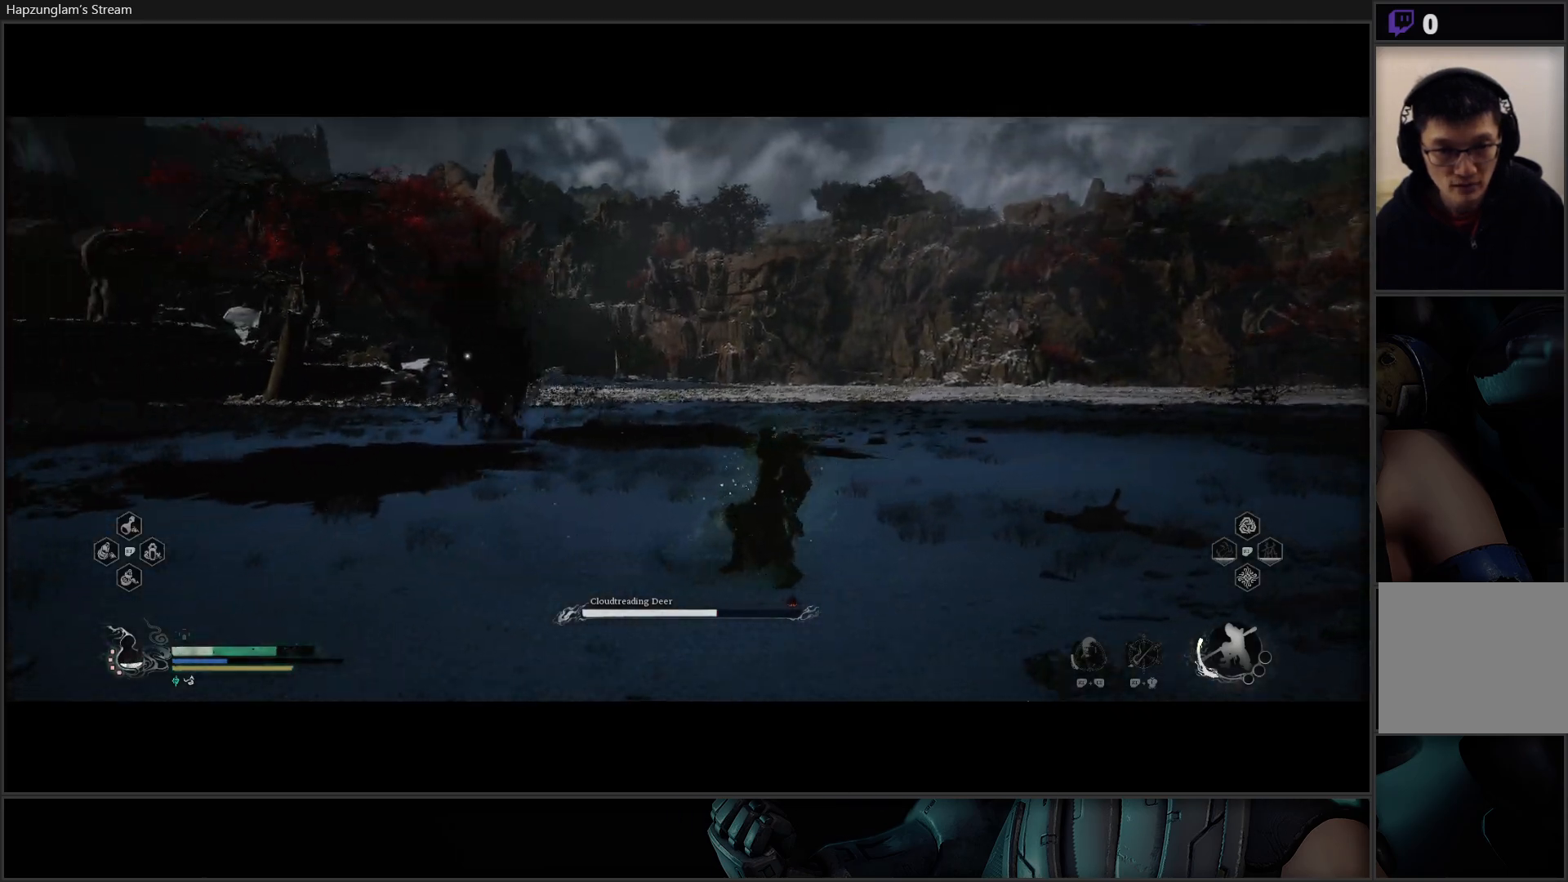
{"buttons": [], "left_stick": "right", "right_stick": "center", "events": []}
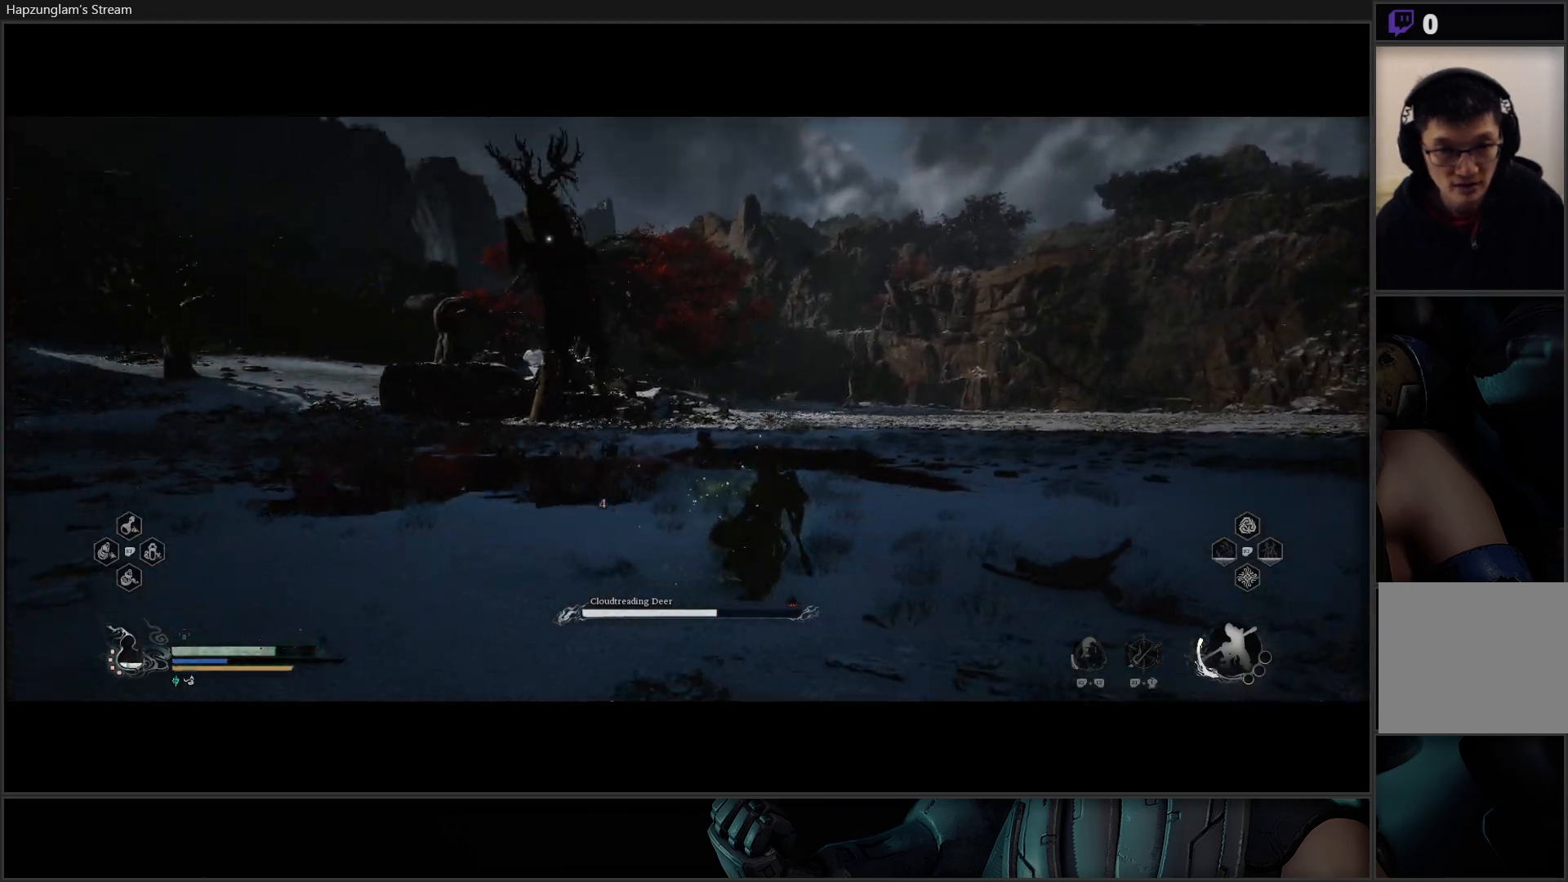
{"buttons": ["B"], "left_stick": "right", "right_stick": "center", "events": [[16, "left_stick", "up-right"], [300, "left_stick", "right"], [384, "B", "down"]]}
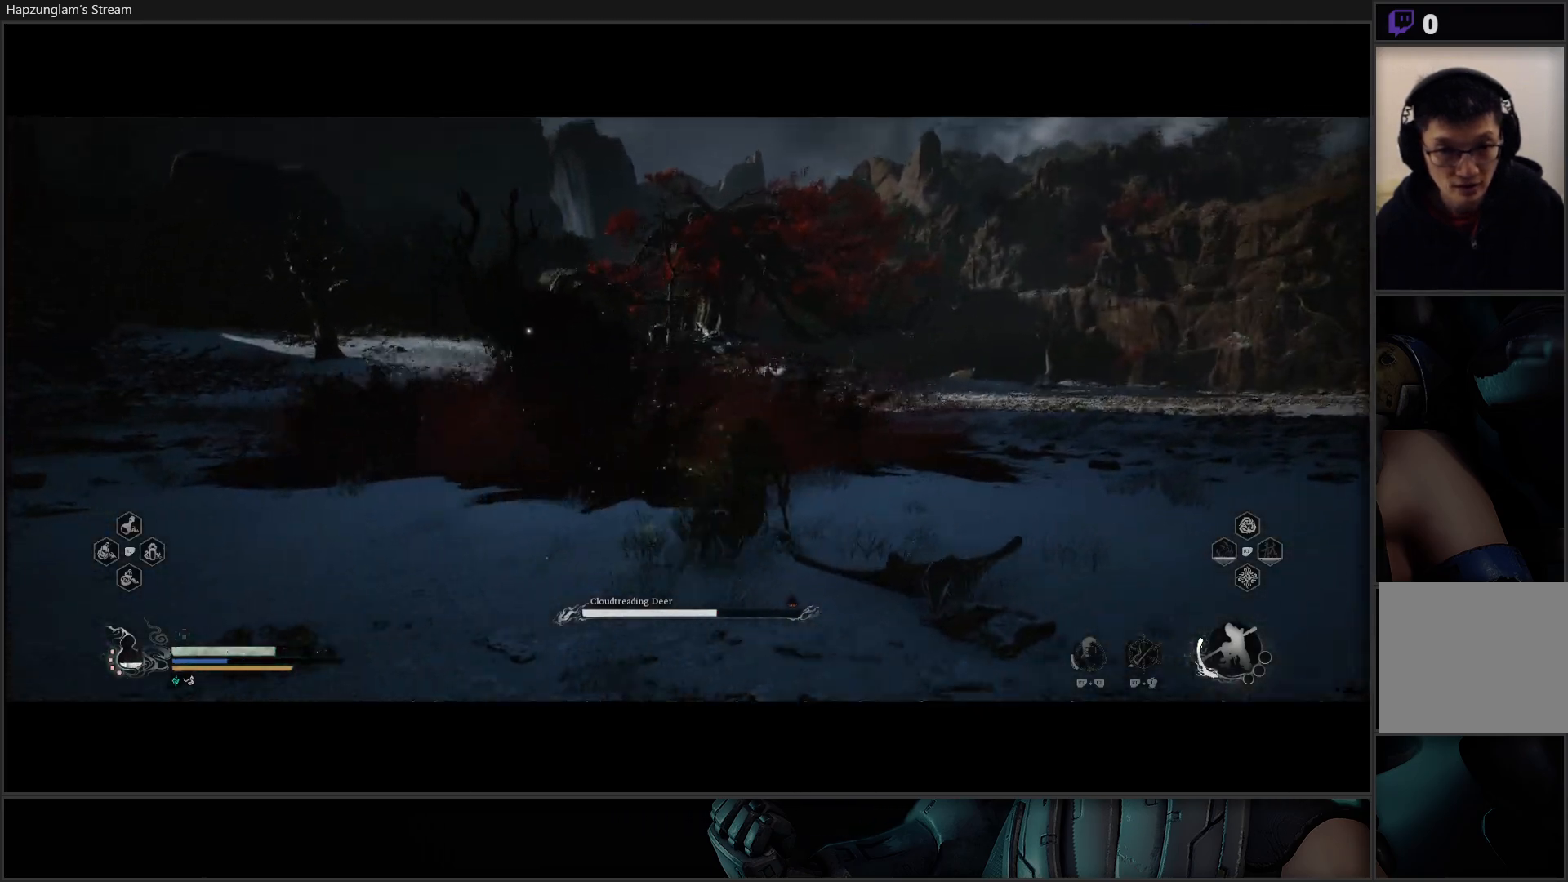
{"buttons": [], "left_stick": "down-right", "right_stick": "center", "events": [[17, "B", "up"], [217, "left_stick", "down-right"], [351, "left_stick", "down"], [484, "left_stick", "down-right"]]}
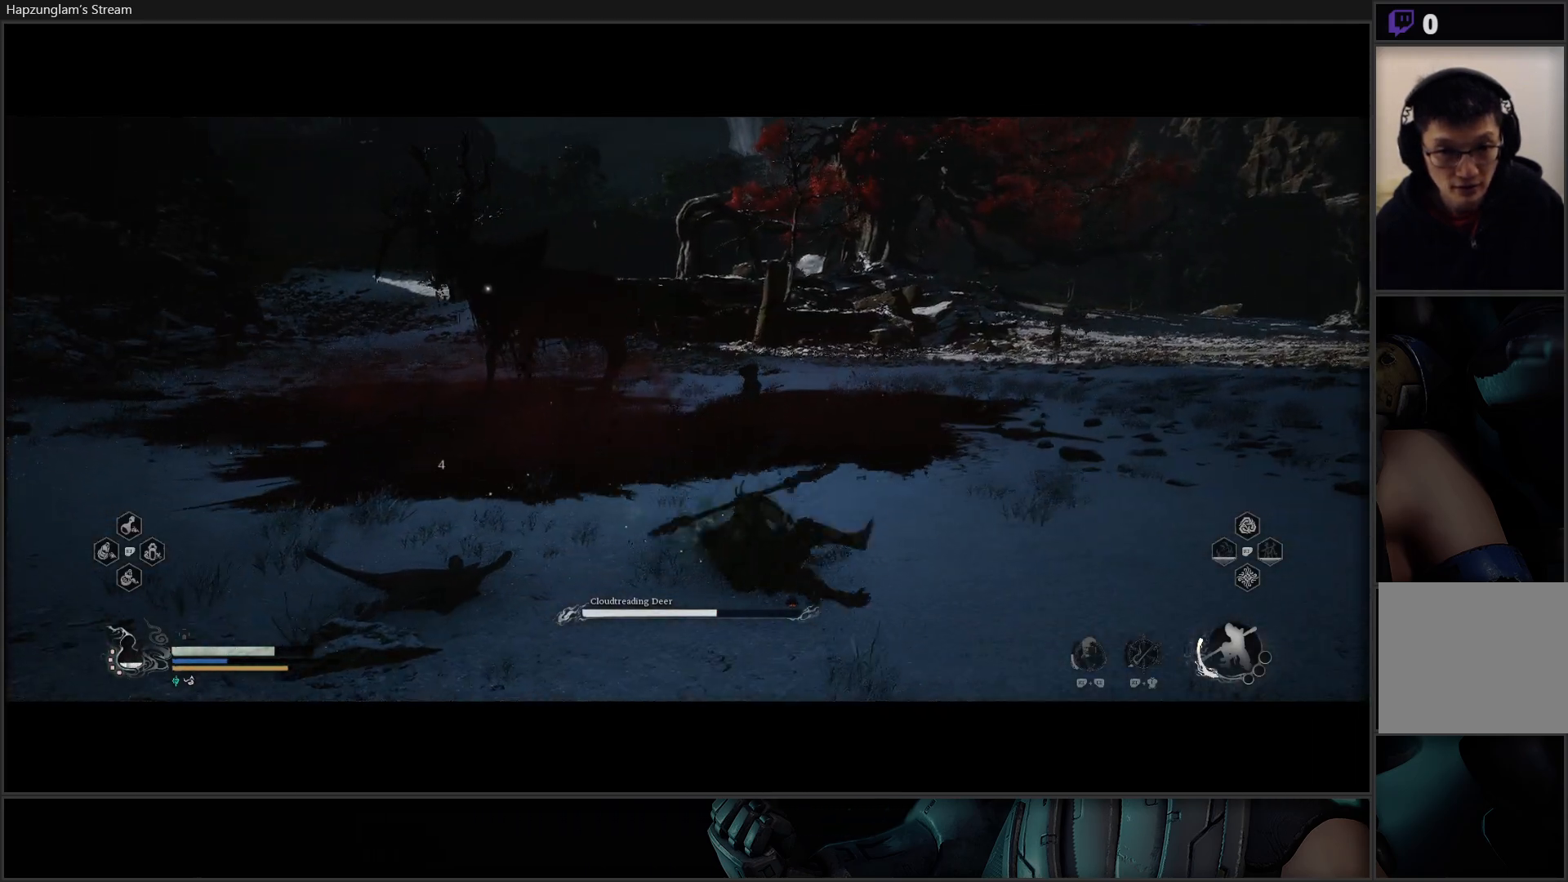
{"buttons": [], "left_stick": "down-right", "right_stick": "center", "events": [[83, "B", "down"], [200, "B", "up"], [250, "B", "down"], [384, "B", "up"]]}
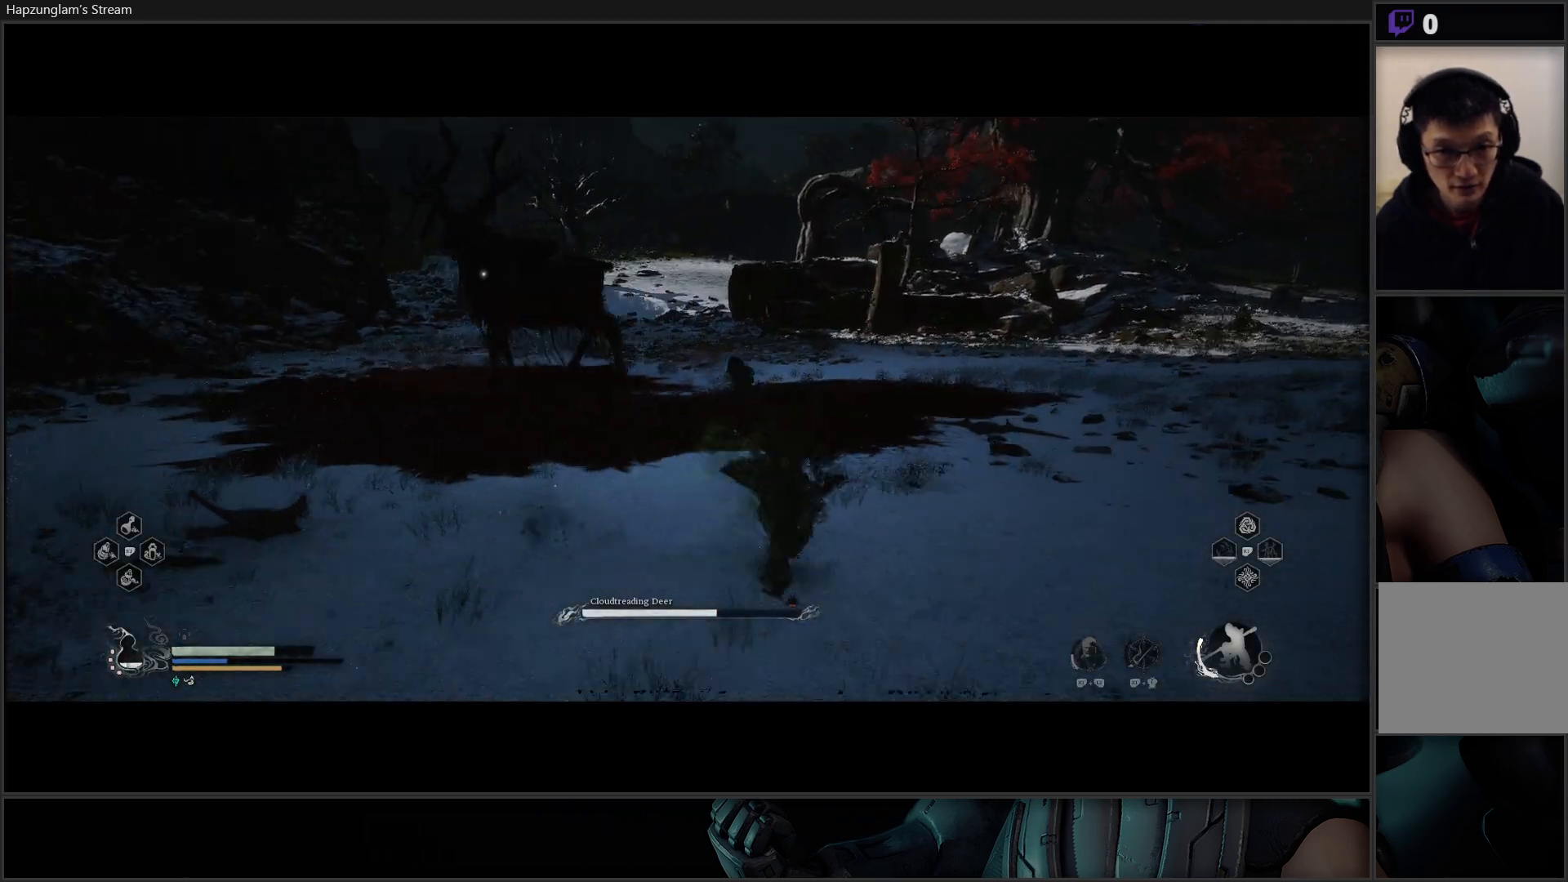
{"buttons": [], "left_stick": "right", "right_stick": "center", "events": [[150, "left_stick", "center"], [367, "left_stick", "right"]]}
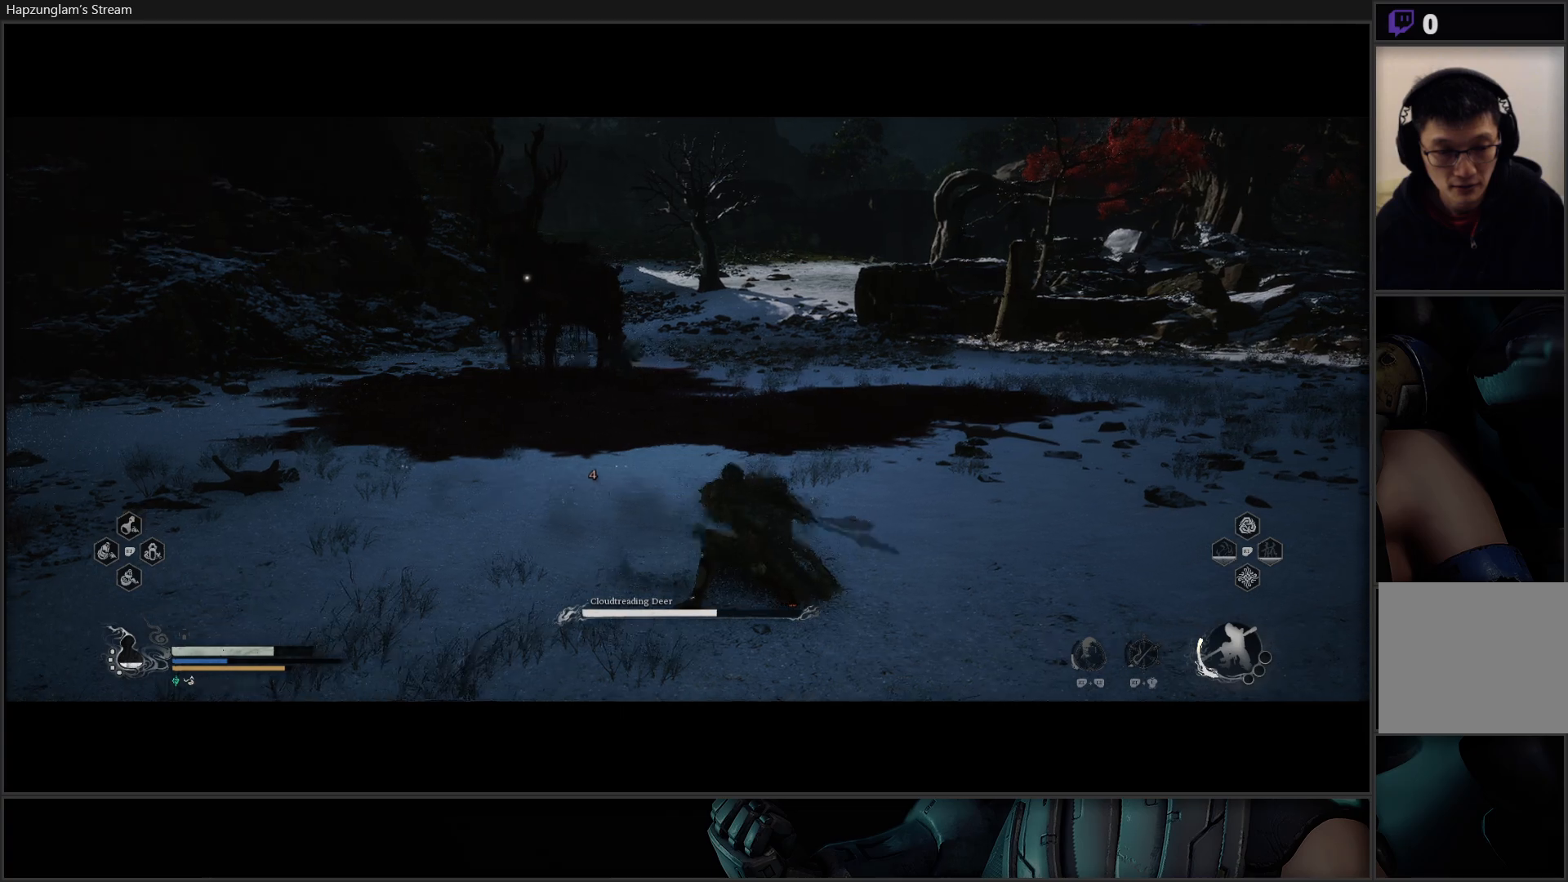
{"buttons": ["L3"], "left_stick": "right", "right_stick": "center", "events": [[417, "L3", "down"]]}
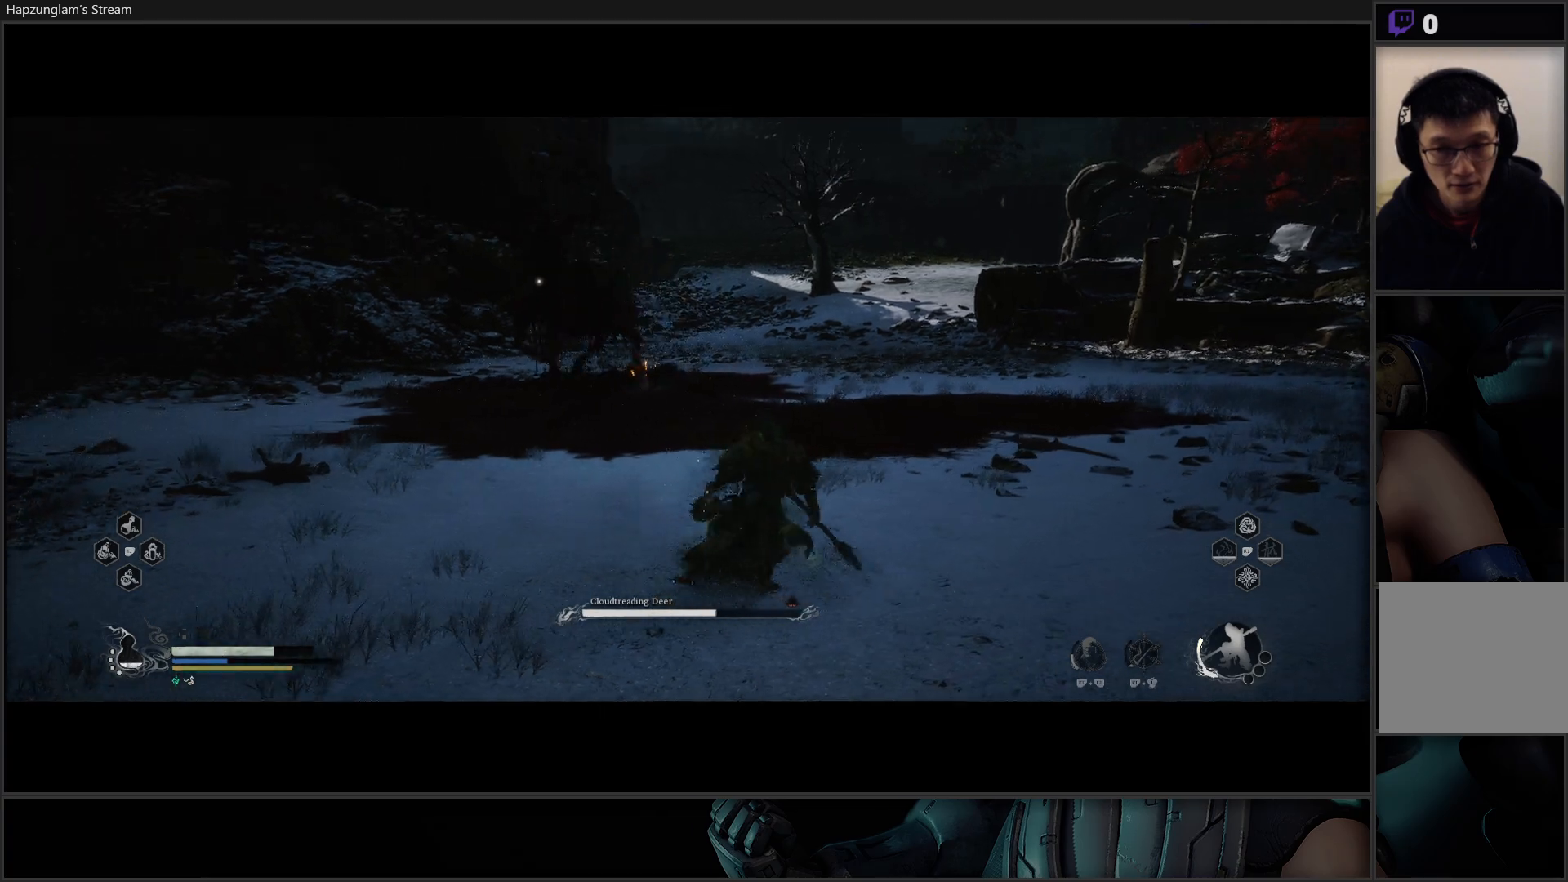
{"buttons": ["Y"], "left_stick": "right", "right_stick": "center", "events": [[100, "L3", "up"], [483, "Y", "down"]]}
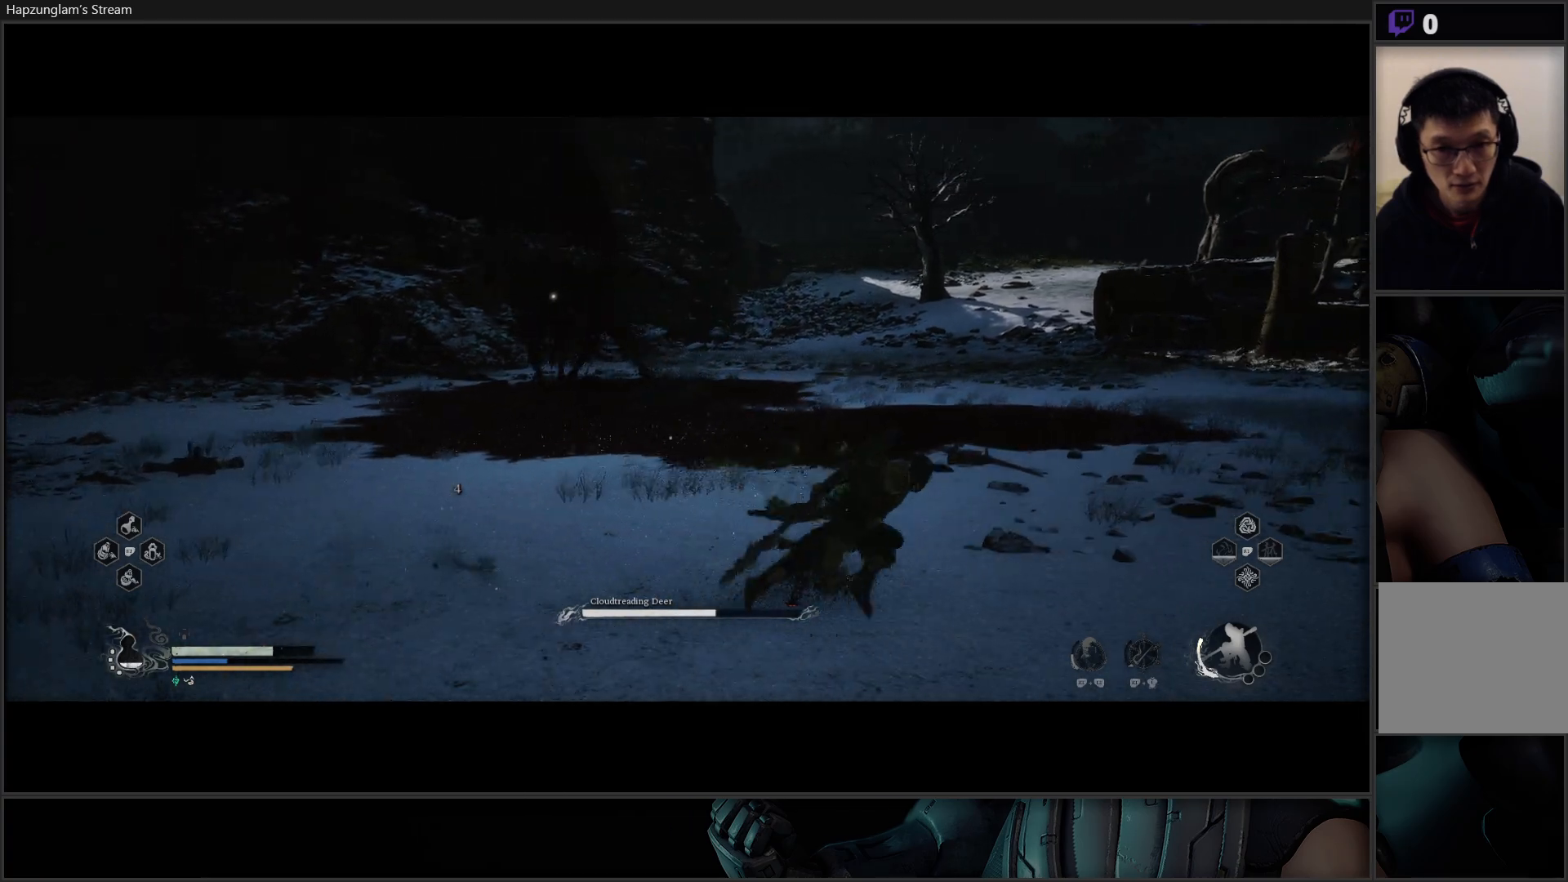
{"buttons": ["Y"], "left_stick": "down", "right_stick": "center", "events": [[117, "left_stick", "down-right"], [350, "left_stick", "down"]]}
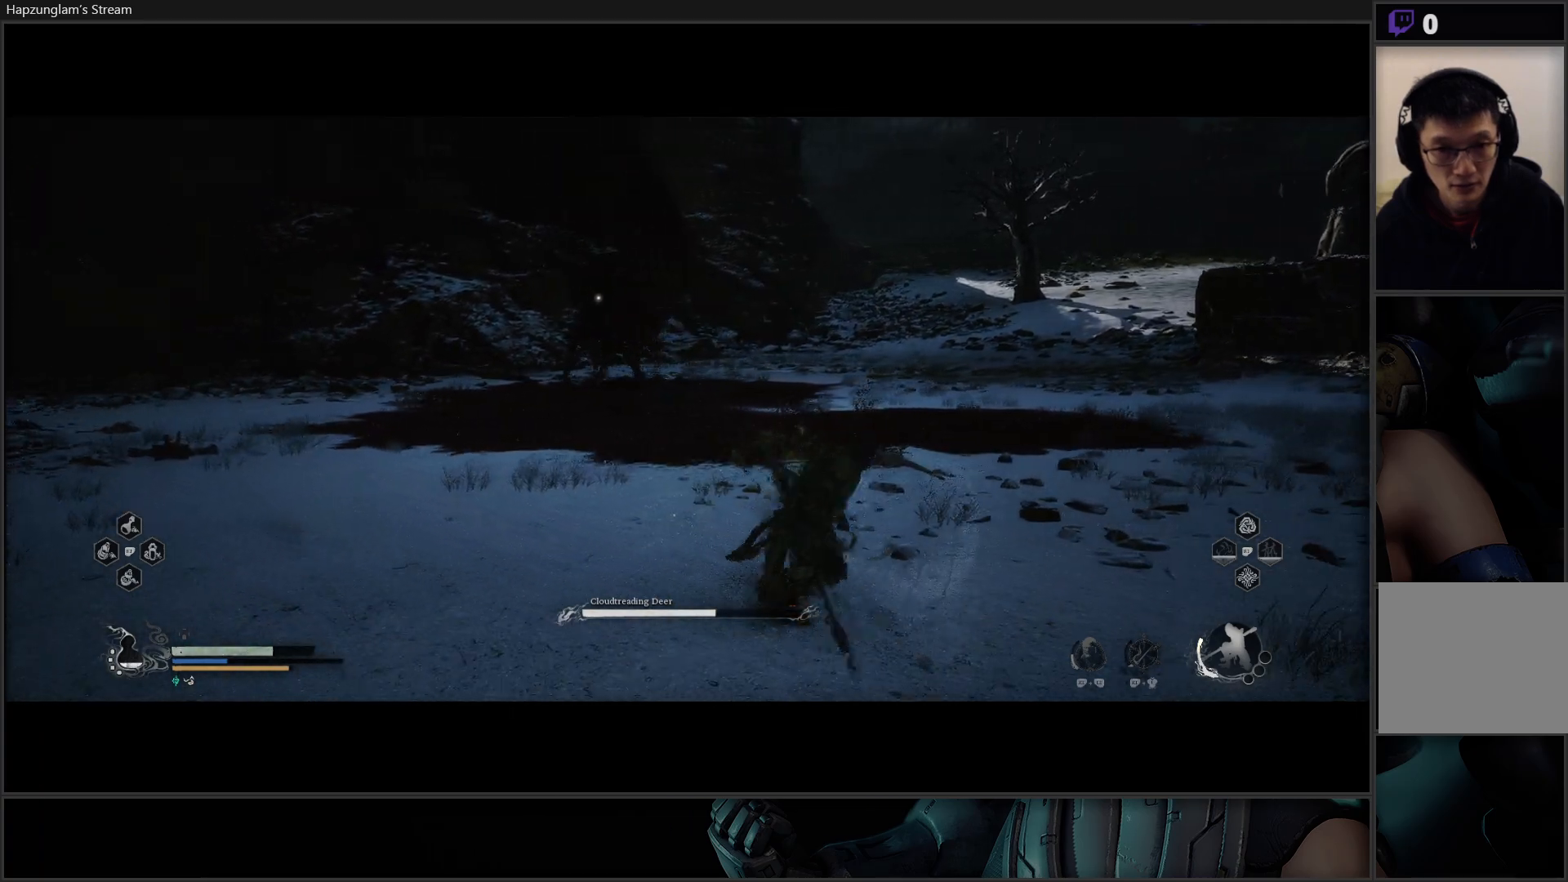
{"buttons": ["Y"], "left_stick": "left", "right_stick": "center", "events": [[66, "left_stick", "down-left"], [417, "left_stick", "left"]]}